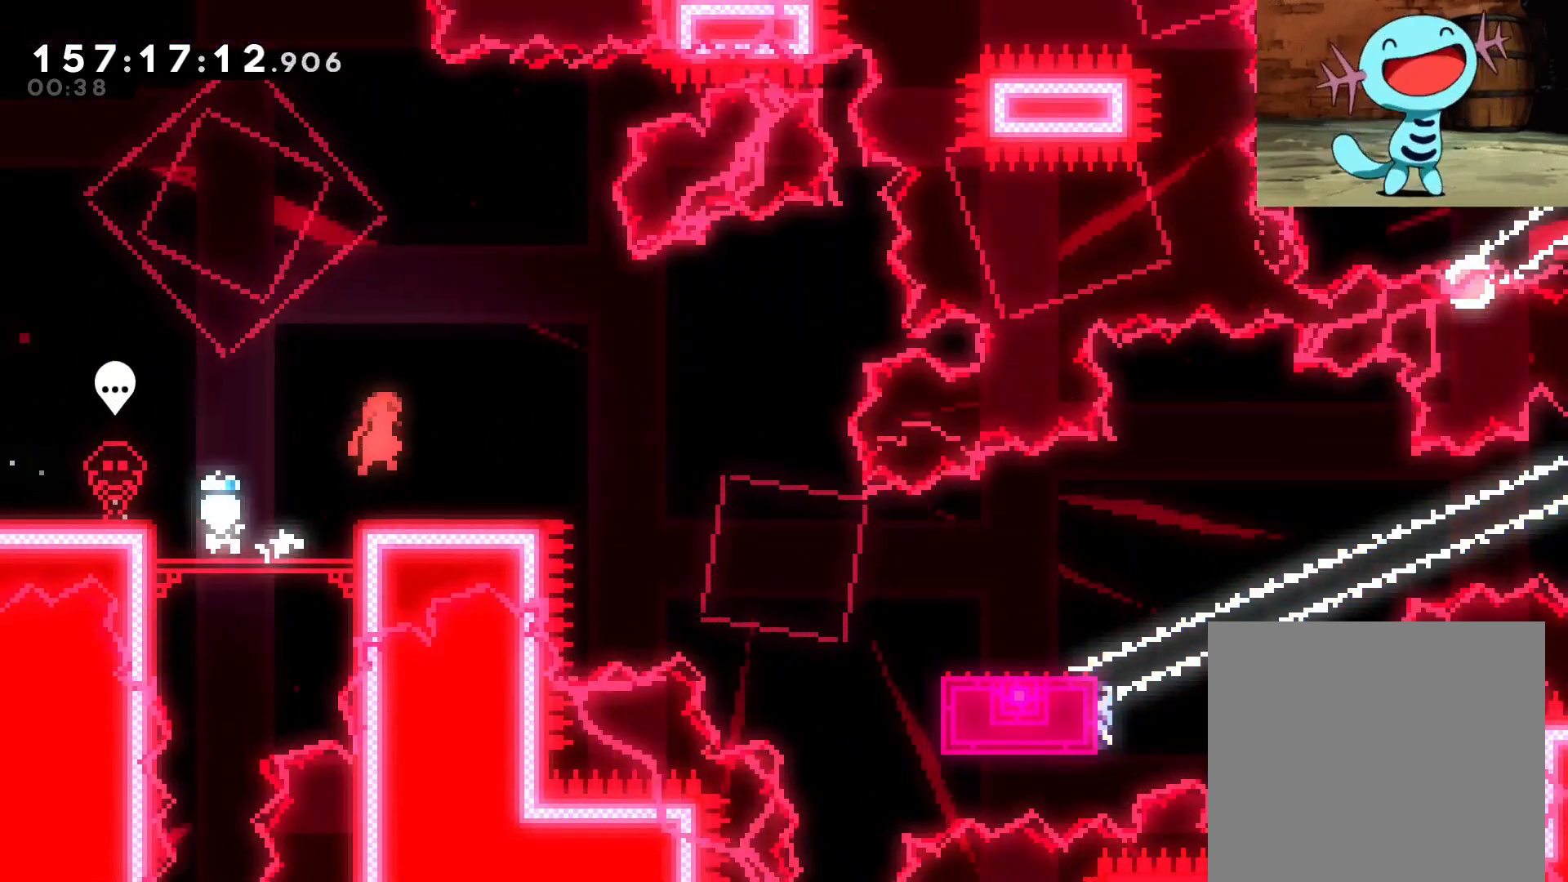
Gameplay with a controller (Nintendo layout); each line is a JSON object with the inputs held at the frame after it (dt_ms = milliseconds from this image to that frame). "events" lists button and stick changes between this image and that frame as [ms after this image, input, new state], when the widget could be followed in between. Not read: L1 L3 R1 R3 right_stick.
{"dt_ms": 1000, "buttons": [], "left_stick": "right"}
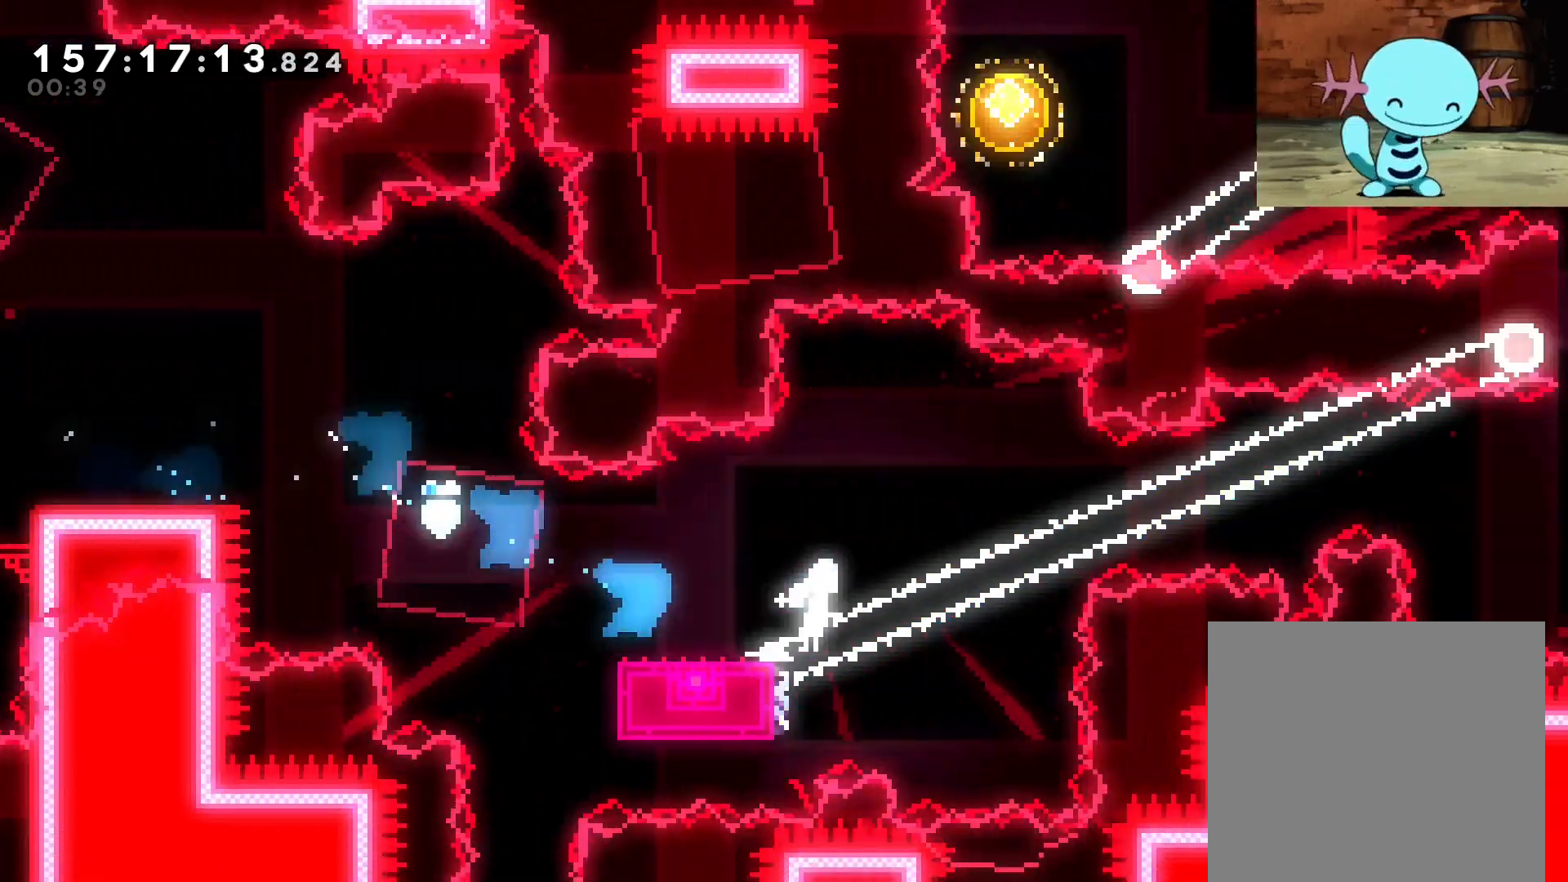
{"dt_ms": 500, "buttons": ["B"], "left_stick": "right", "events": [[21, "B", "down"]]}
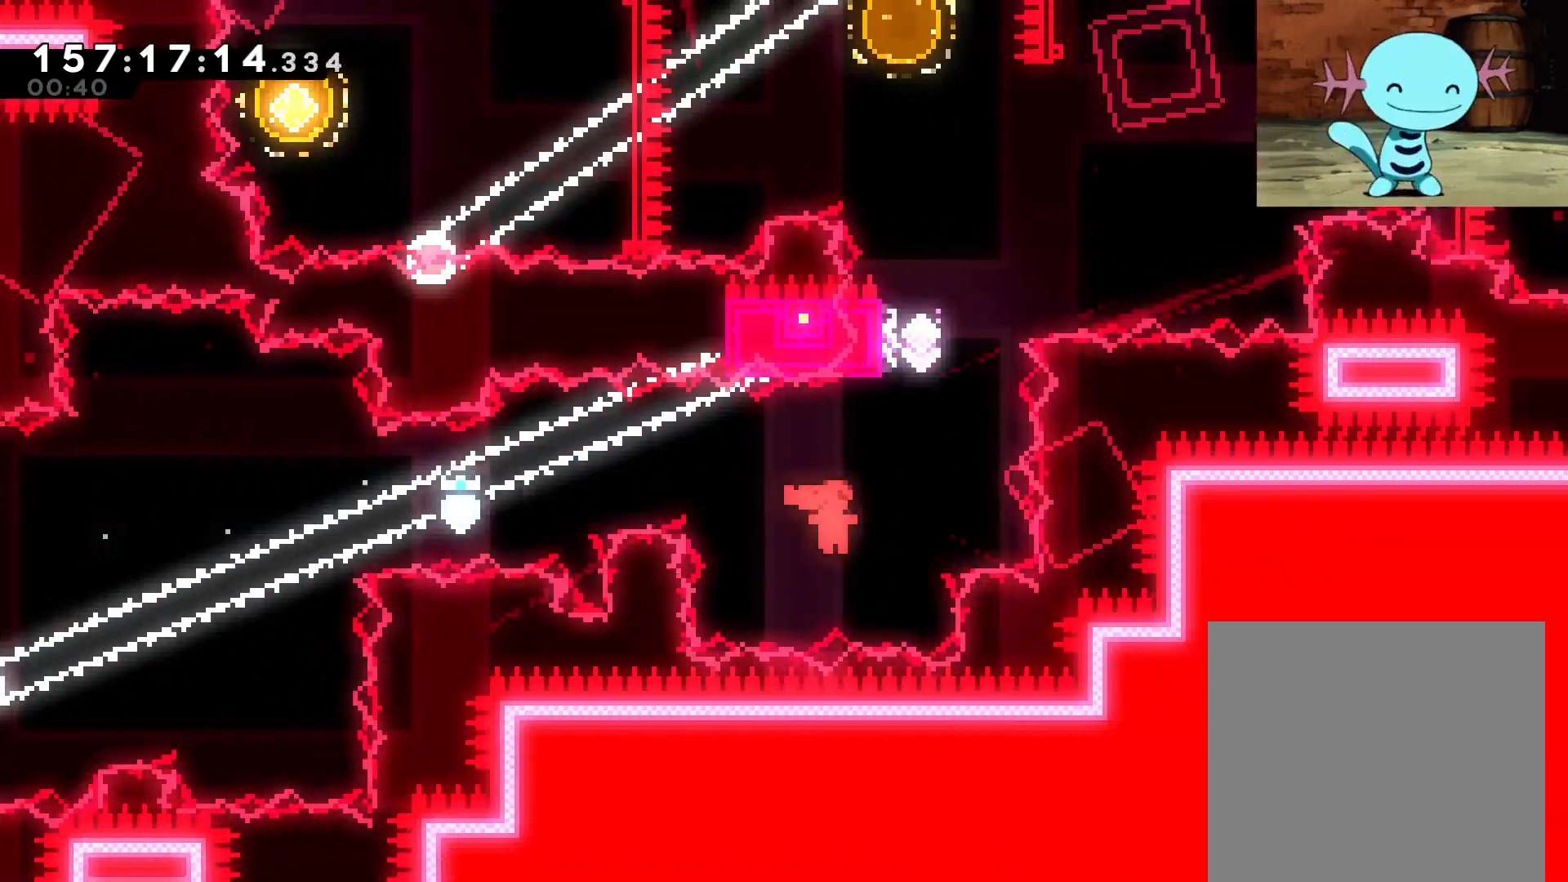
{"dt_ms": 500, "buttons": ["B"], "left_stick": "right", "events": [[83, "Y", "down"], [83, "left_stick", "up"], [104, "B", "up"], [167, "Y", "up"], [271, "left_stick", "center"], [333, "B", "down"], [354, "left_stick", "right"]]}
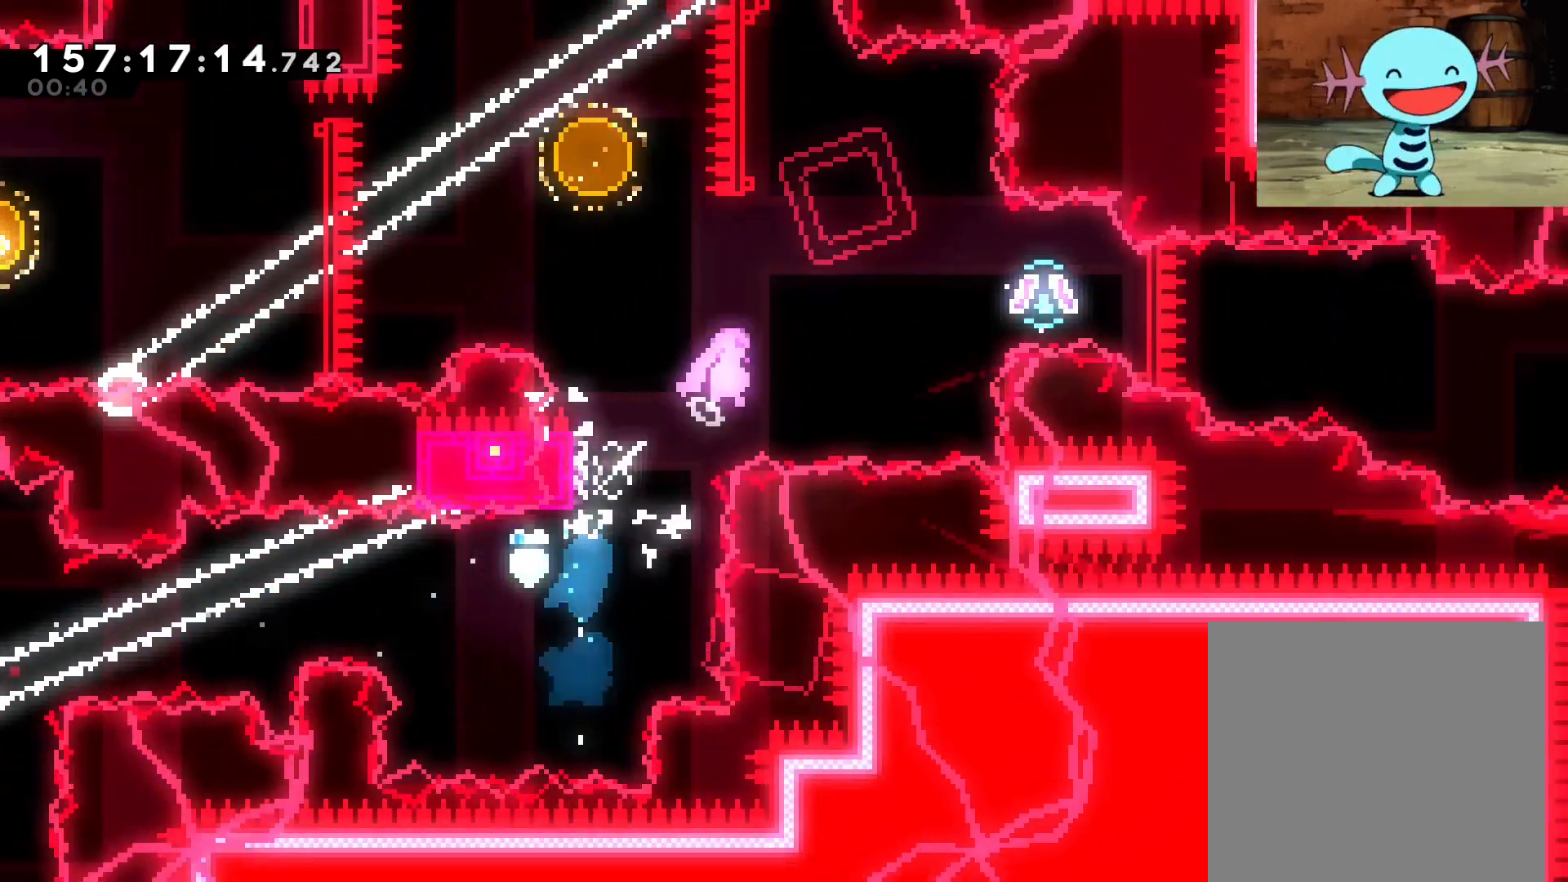
{"dt_ms": 500, "buttons": [], "left_stick": "left", "events": [[167, "Y", "down"], [250, "B", "up"], [271, "Y", "up"], [333, "left_stick", "left"]]}
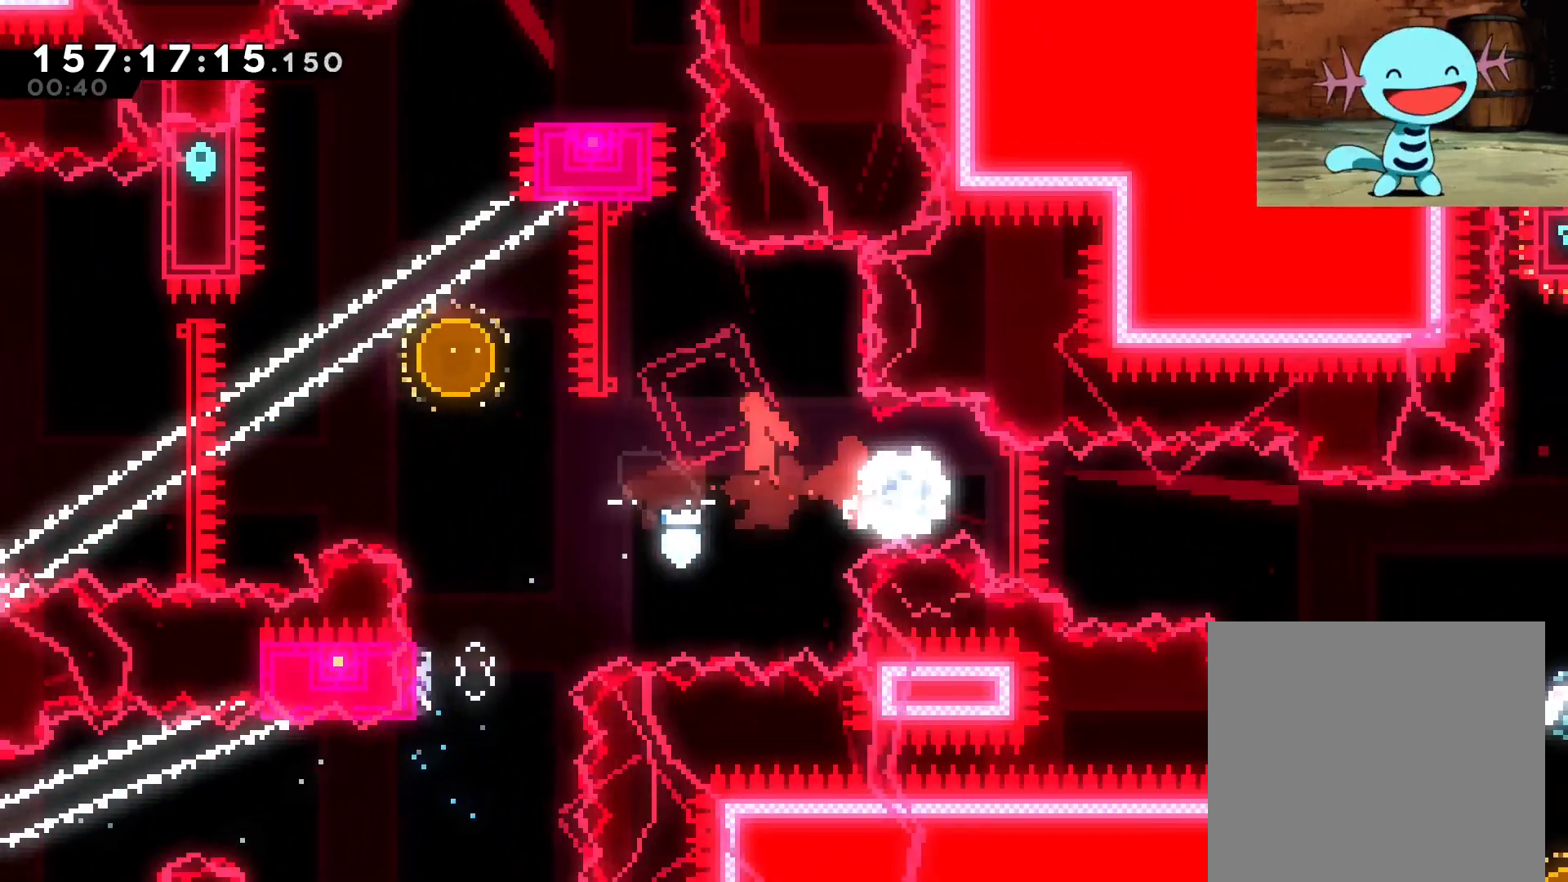
{"dt_ms": 500, "buttons": [], "left_stick": "up", "events": [[271, "left_stick", "up-left"], [375, "left_stick", "up"], [396, "Y", "down"], [500, "Y", "up"]]}
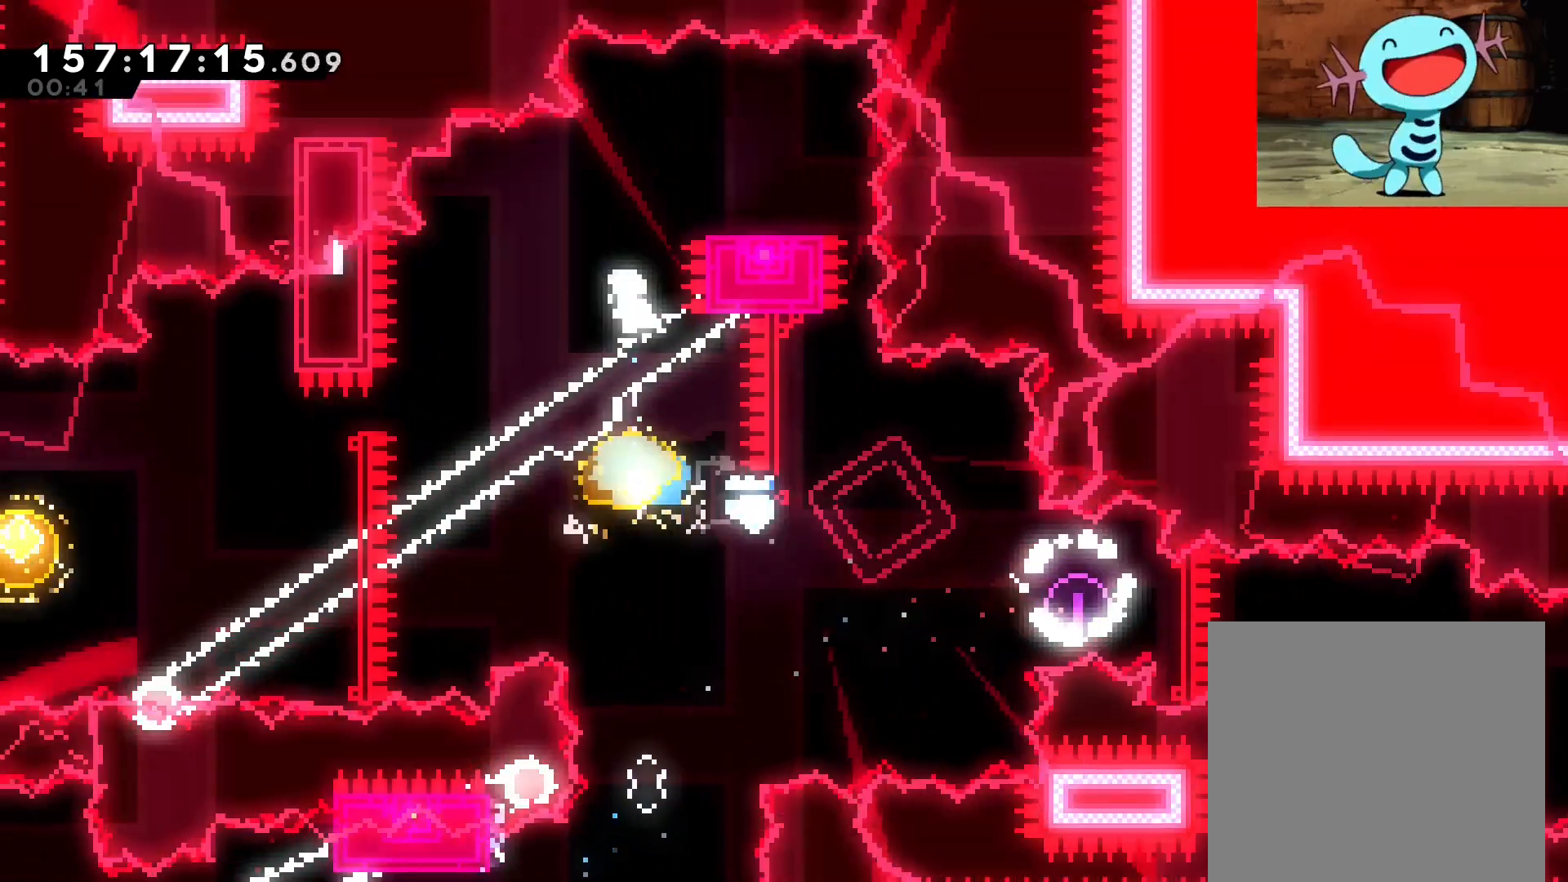
{"dt_ms": 500, "buttons": ["B", "Y"], "left_stick": "down-left", "events": [[21, "left_stick", "center"], [188, "left_stick", "down"], [208, "Y", "down"], [292, "Y", "up"], [375, "left_stick", "down-left"], [438, "B", "down"], [500, "Y", "down"]]}
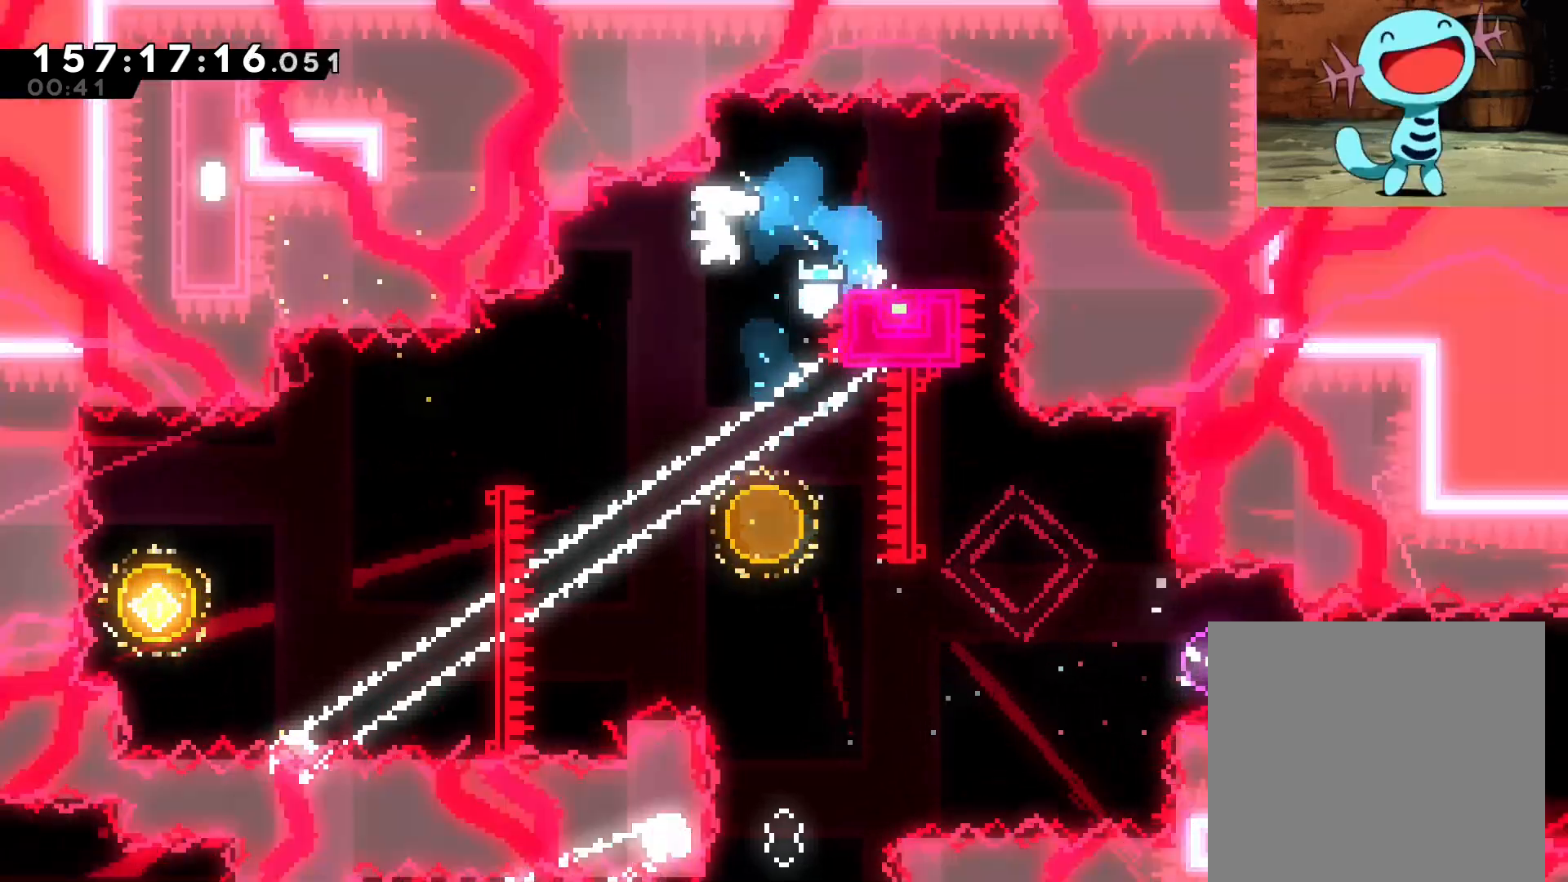
{"dt_ms": 500, "buttons": [], "left_stick": "down-left", "events": [[83, "B", "up"], [125, "Y", "up"]]}
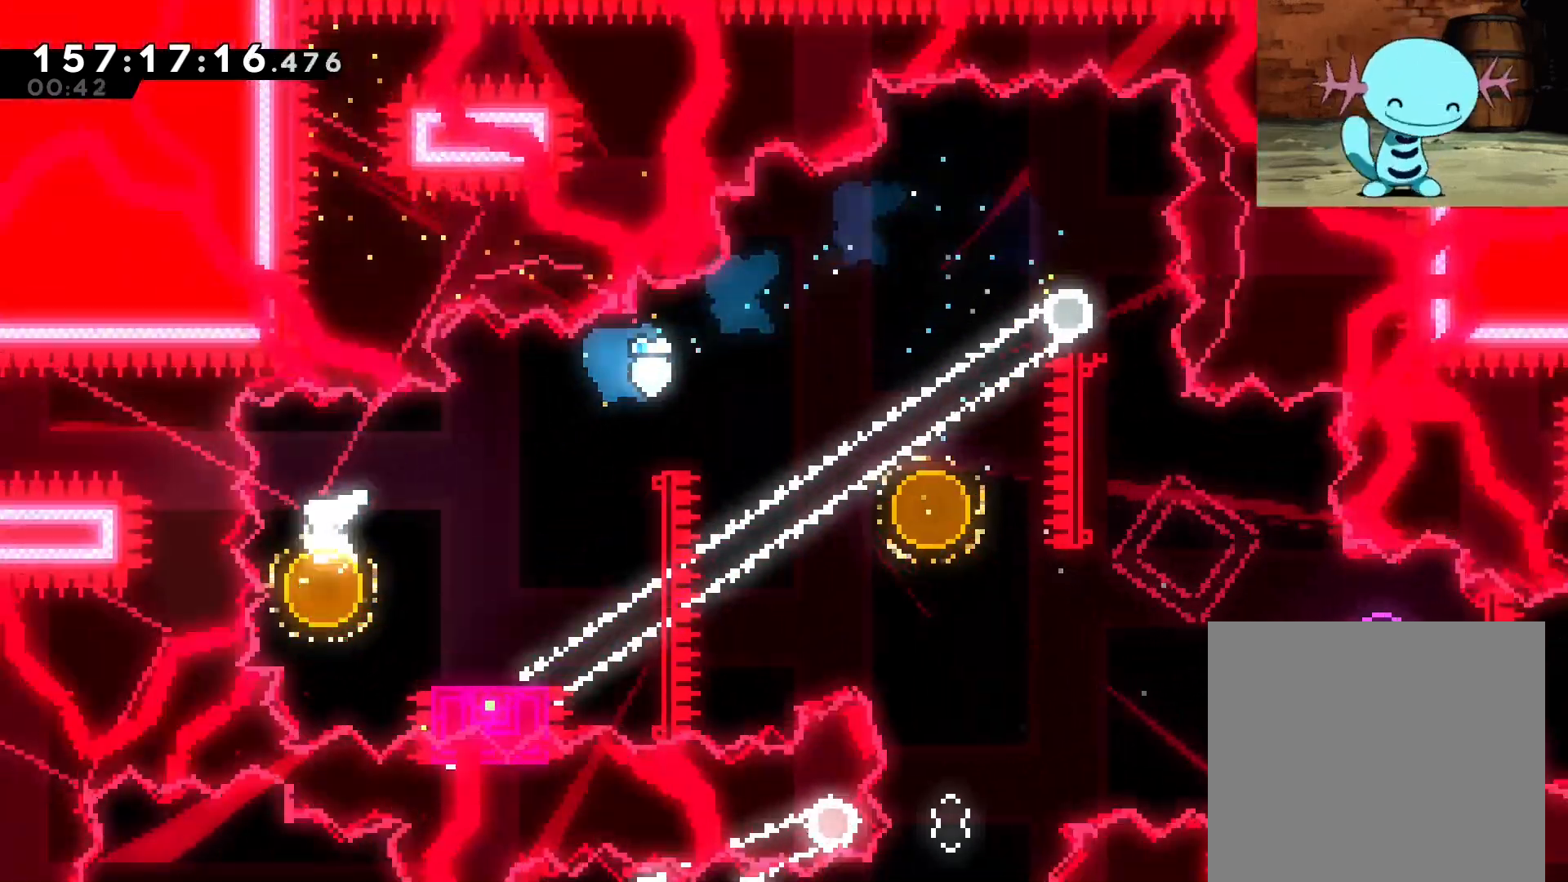
{"dt_ms": 500, "buttons": ["B"], "left_stick": "right"}
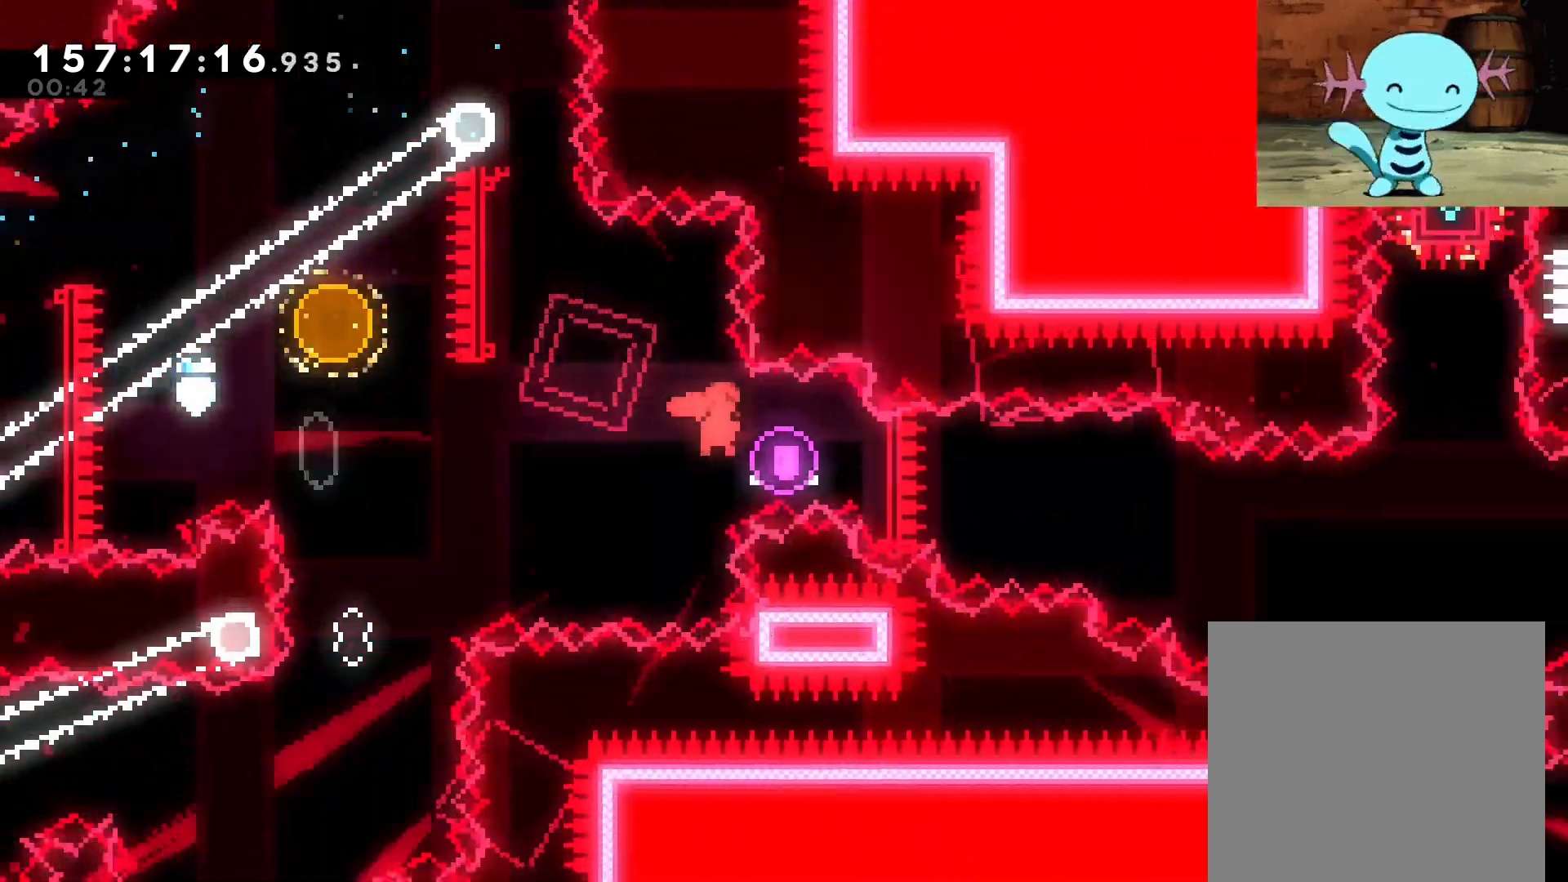
{"dt_ms": 500, "buttons": ["B"], "left_stick": "right", "events": []}
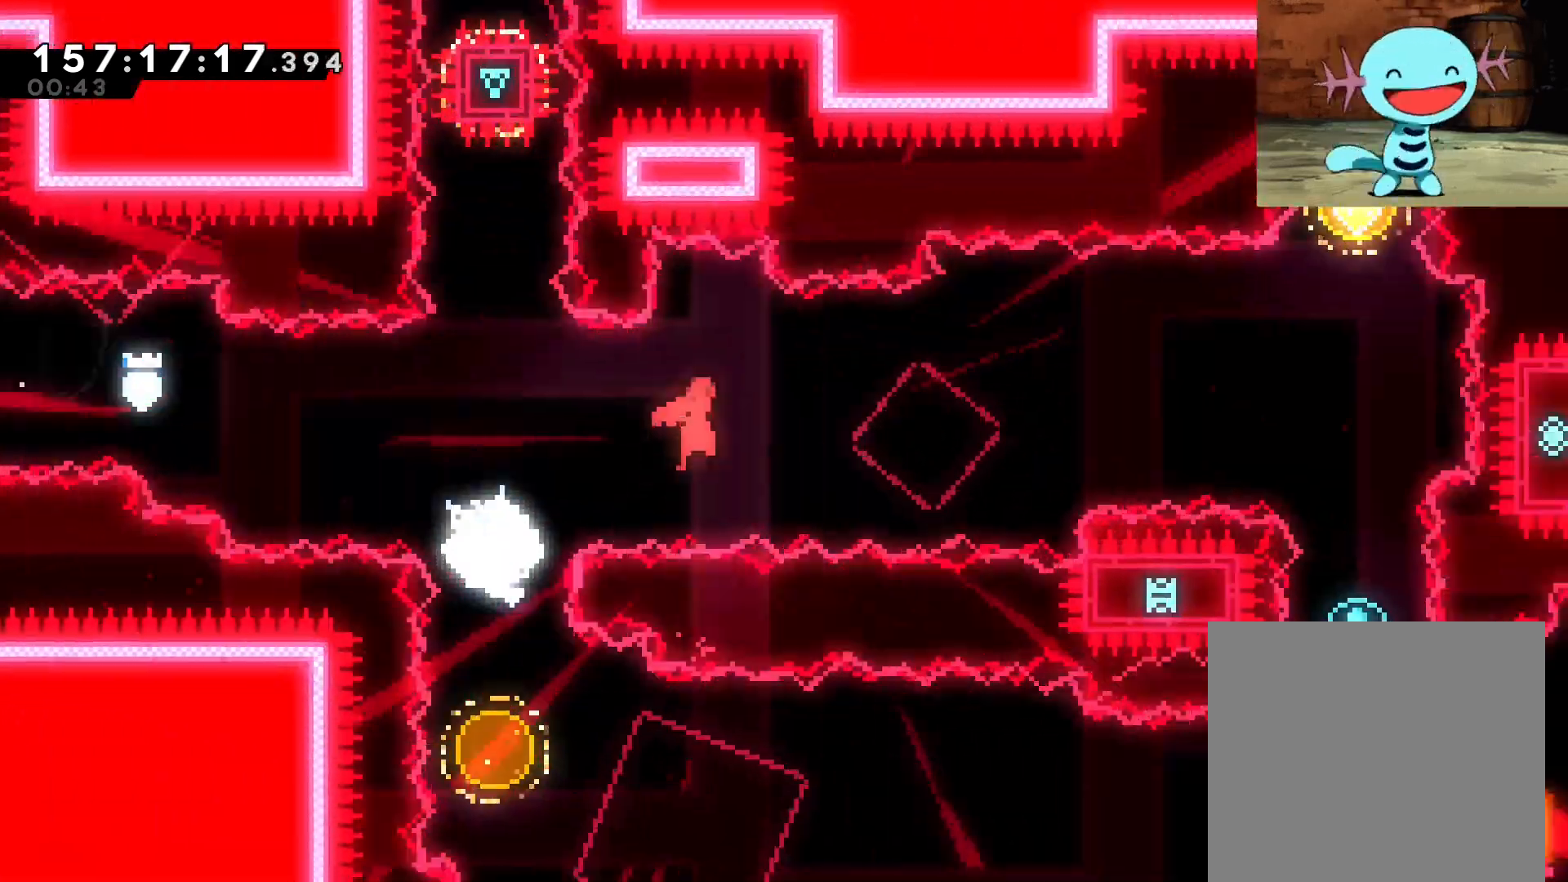
{"dt_ms": 500, "buttons": ["Y"], "left_stick": "up", "events": [[438, "Y", "down"], [438, "left_stick", "up"], [500, "B", "up"]]}
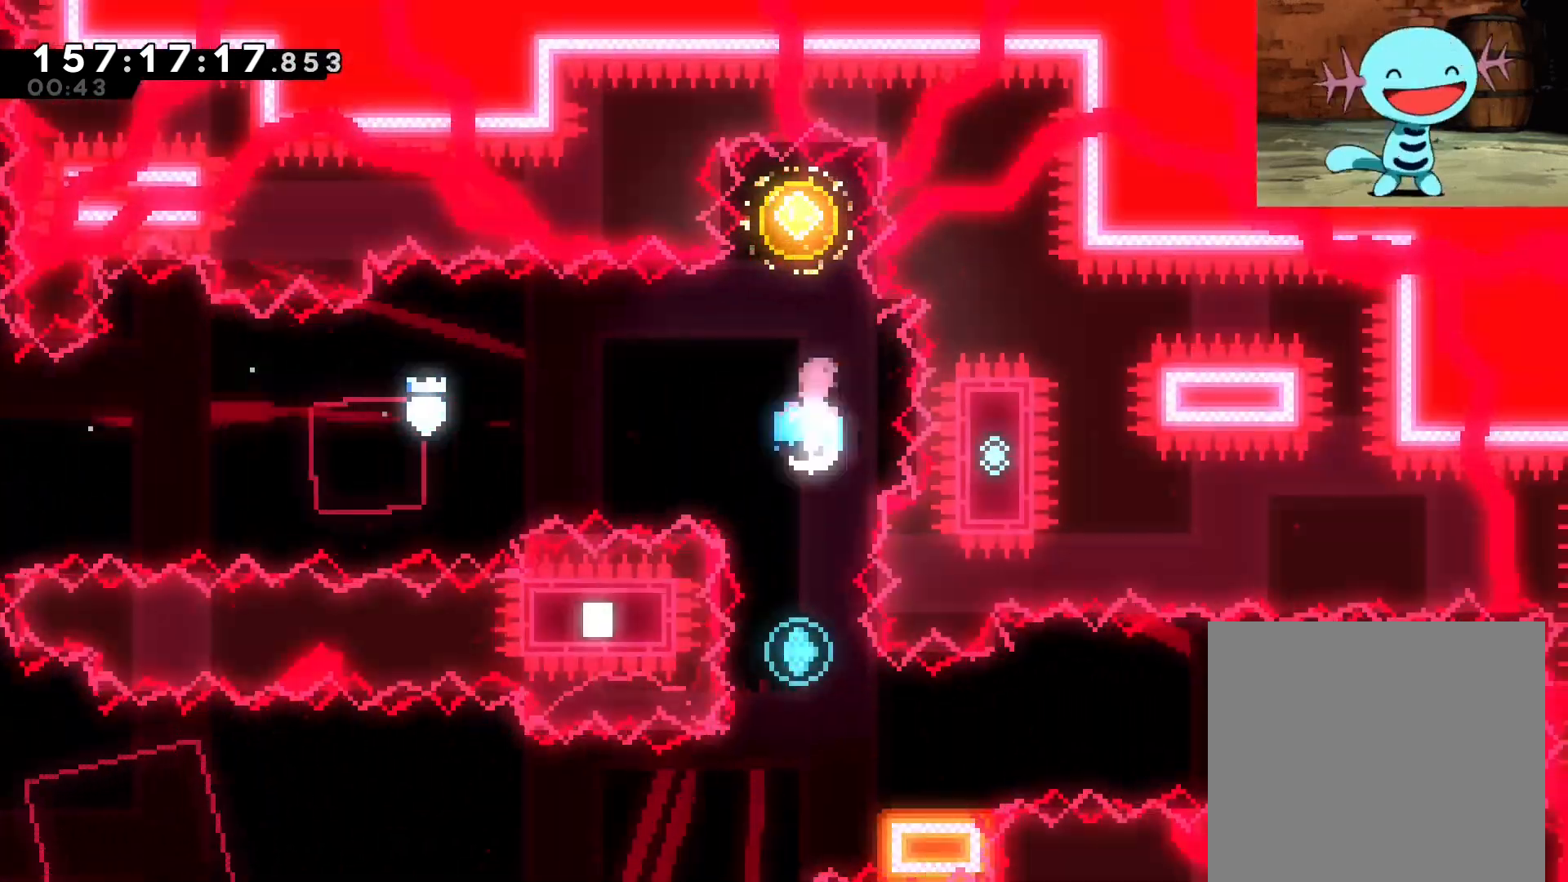
{"dt_ms": 500, "buttons": [], "left_stick": "down", "events": [[62, "Y", "up"], [104, "left_stick", "center"], [229, "left_stick", "down"], [292, "Y", "down"], [396, "Y", "up"], [417, "left_stick", "center"], [500, "left_stick", "down"]]}
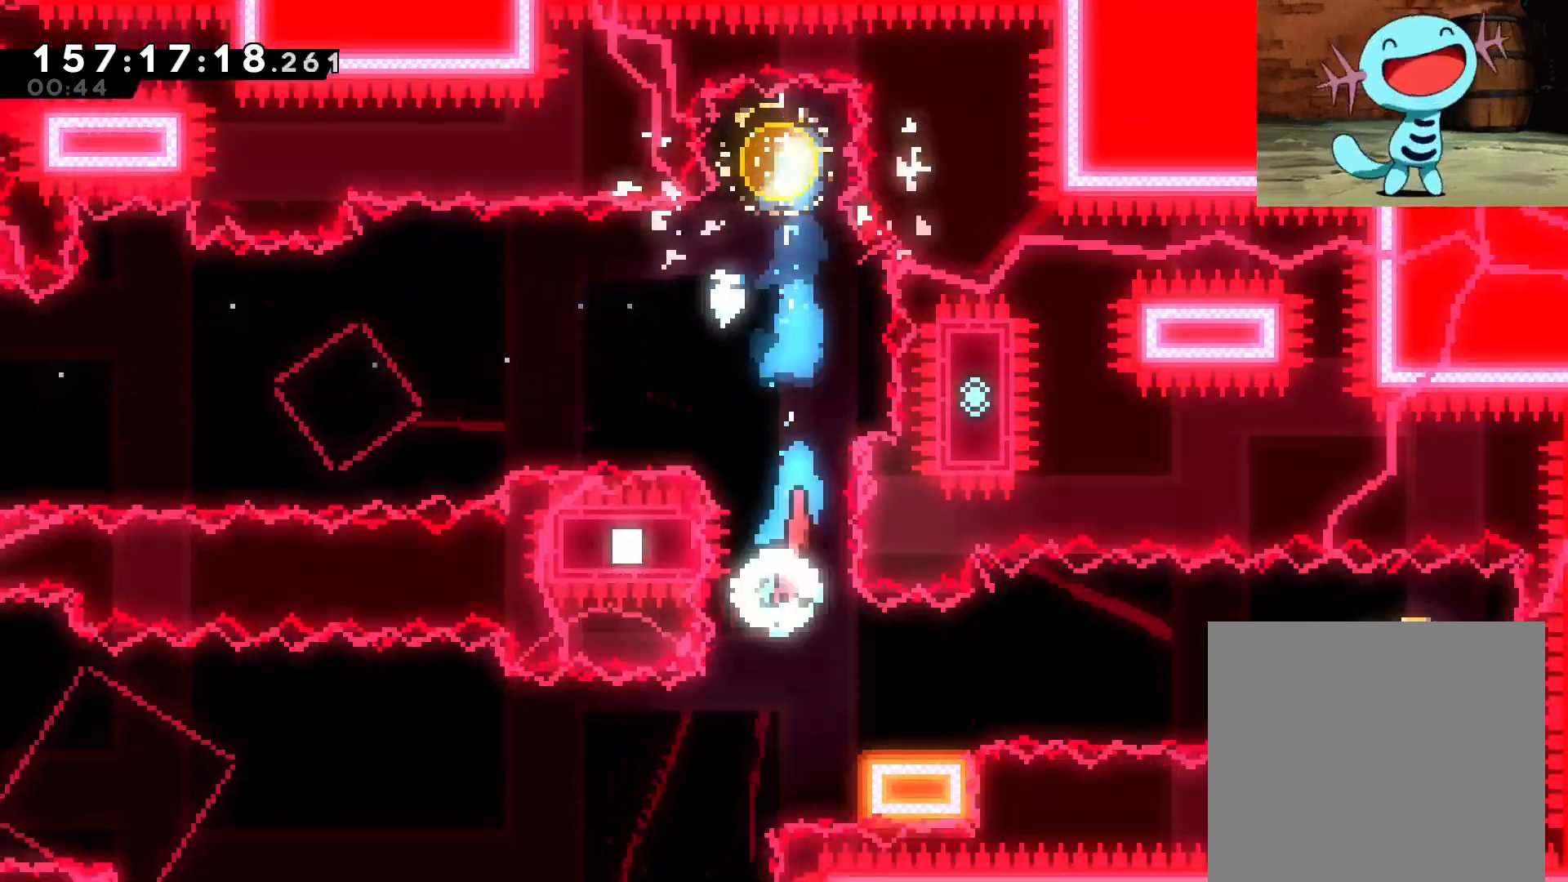
{"dt_ms": 500, "buttons": ["B"], "left_stick": "right", "events": [[42, "Y", "down"], [146, "Y", "up"], [250, "B", "down"], [250, "left_stick", "down-right"], [396, "left_stick", "right"]]}
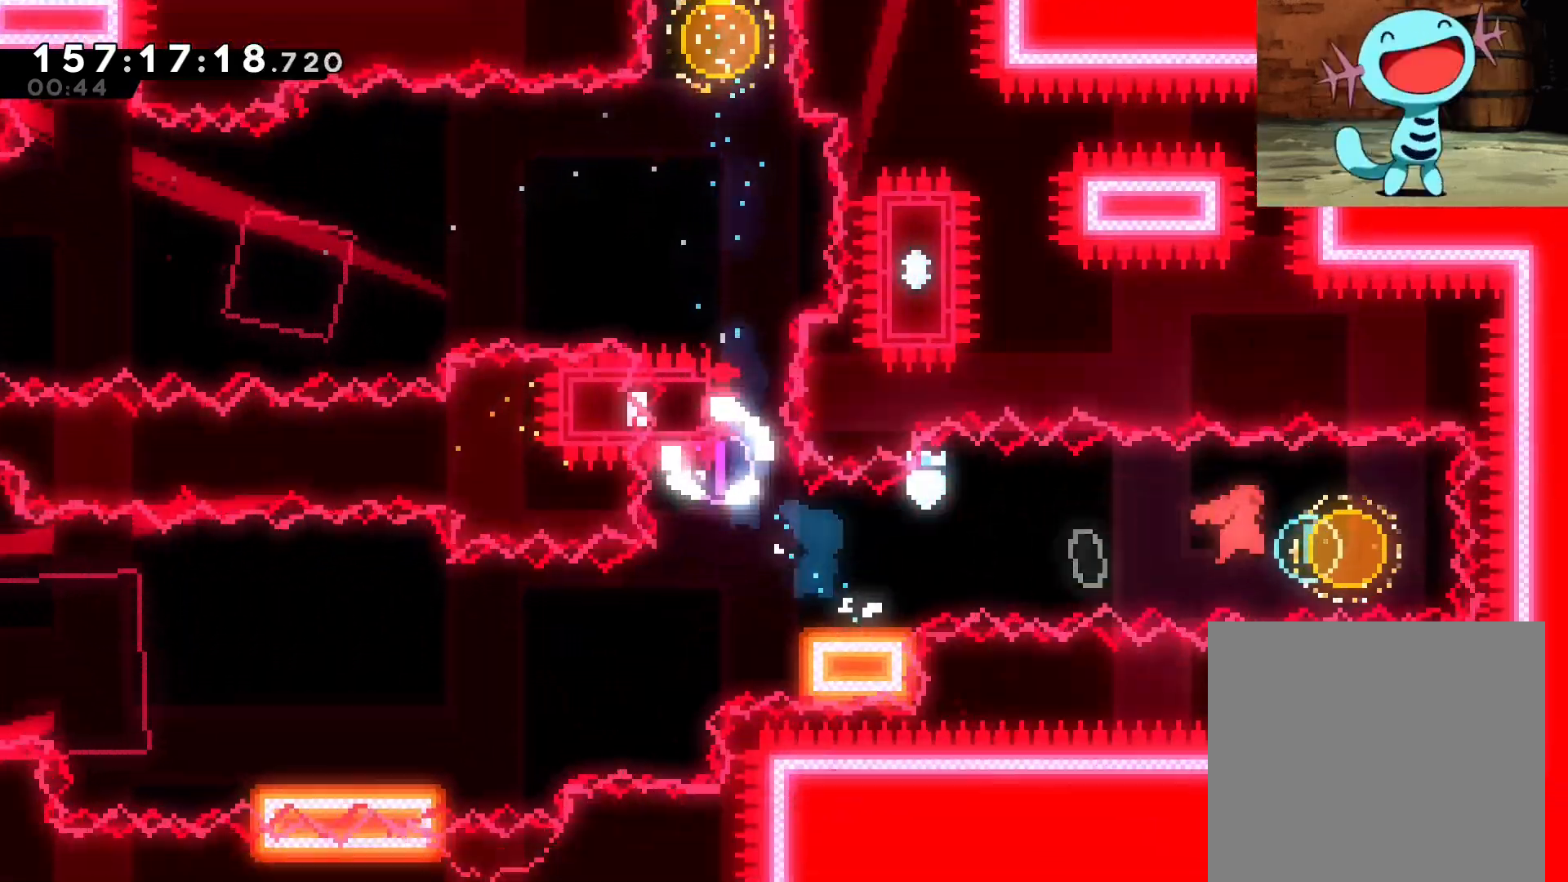
{"dt_ms": 500, "buttons": [], "left_stick": "down-left", "events": [[83, "left_stick", "left"], [125, "Y", "down"], [167, "B", "up"], [250, "Y", "up"], [333, "left_stick", "down-left"], [396, "Y", "down"], [479, "Y", "up"]]}
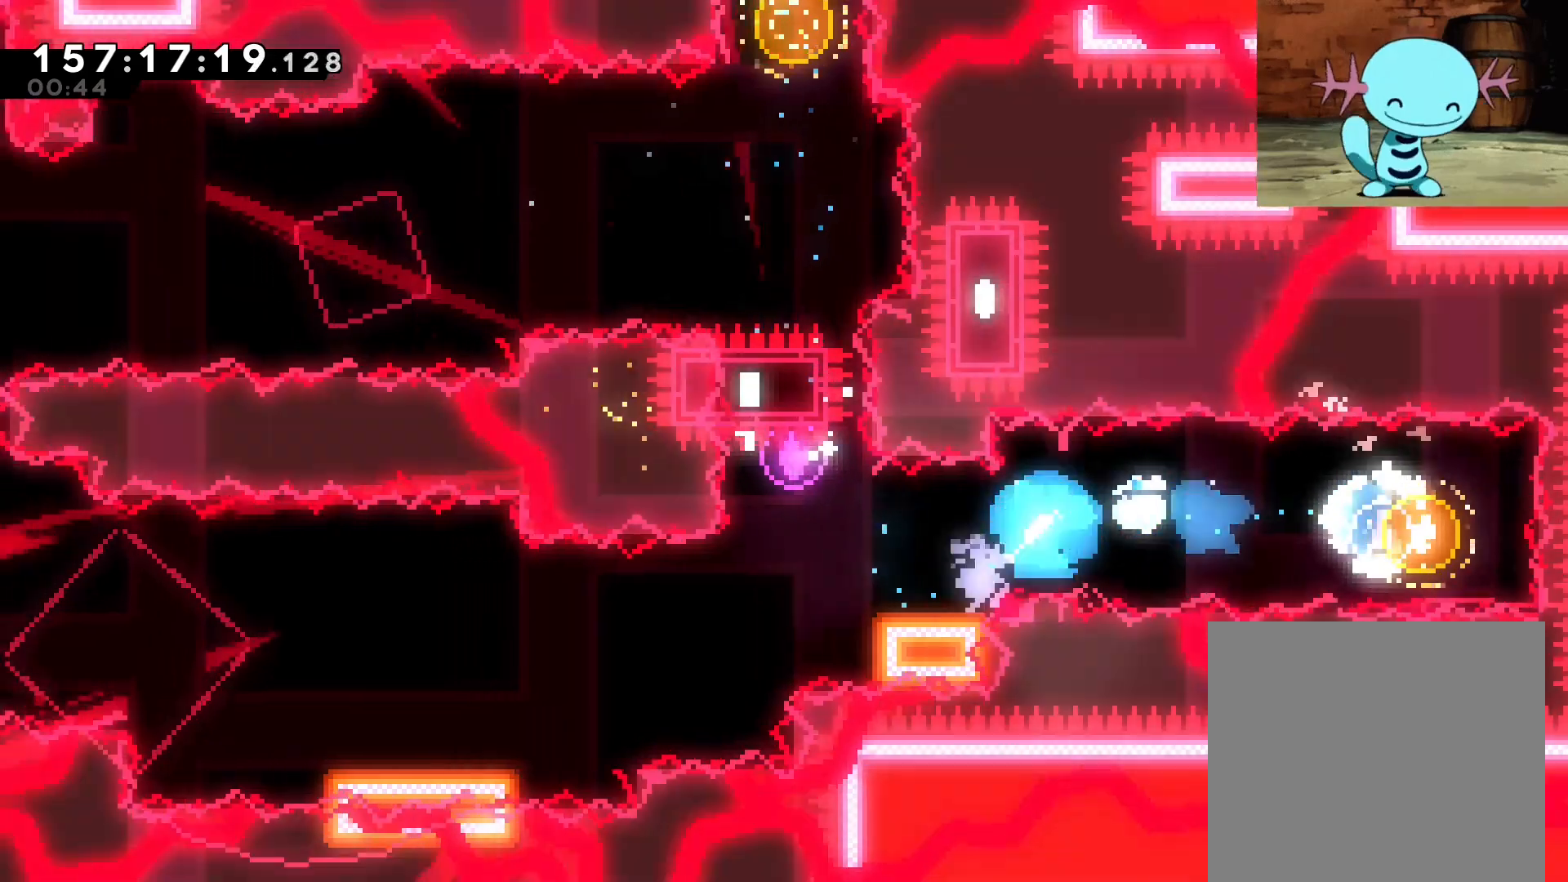
{"dt_ms": 500, "buttons": ["B"], "left_stick": "left", "events": [[83, "B", "down"], [188, "Y", "down"], [271, "B", "up"], [271, "Y", "up"], [479, "left_stick", "left"], [500, "B", "down"]]}
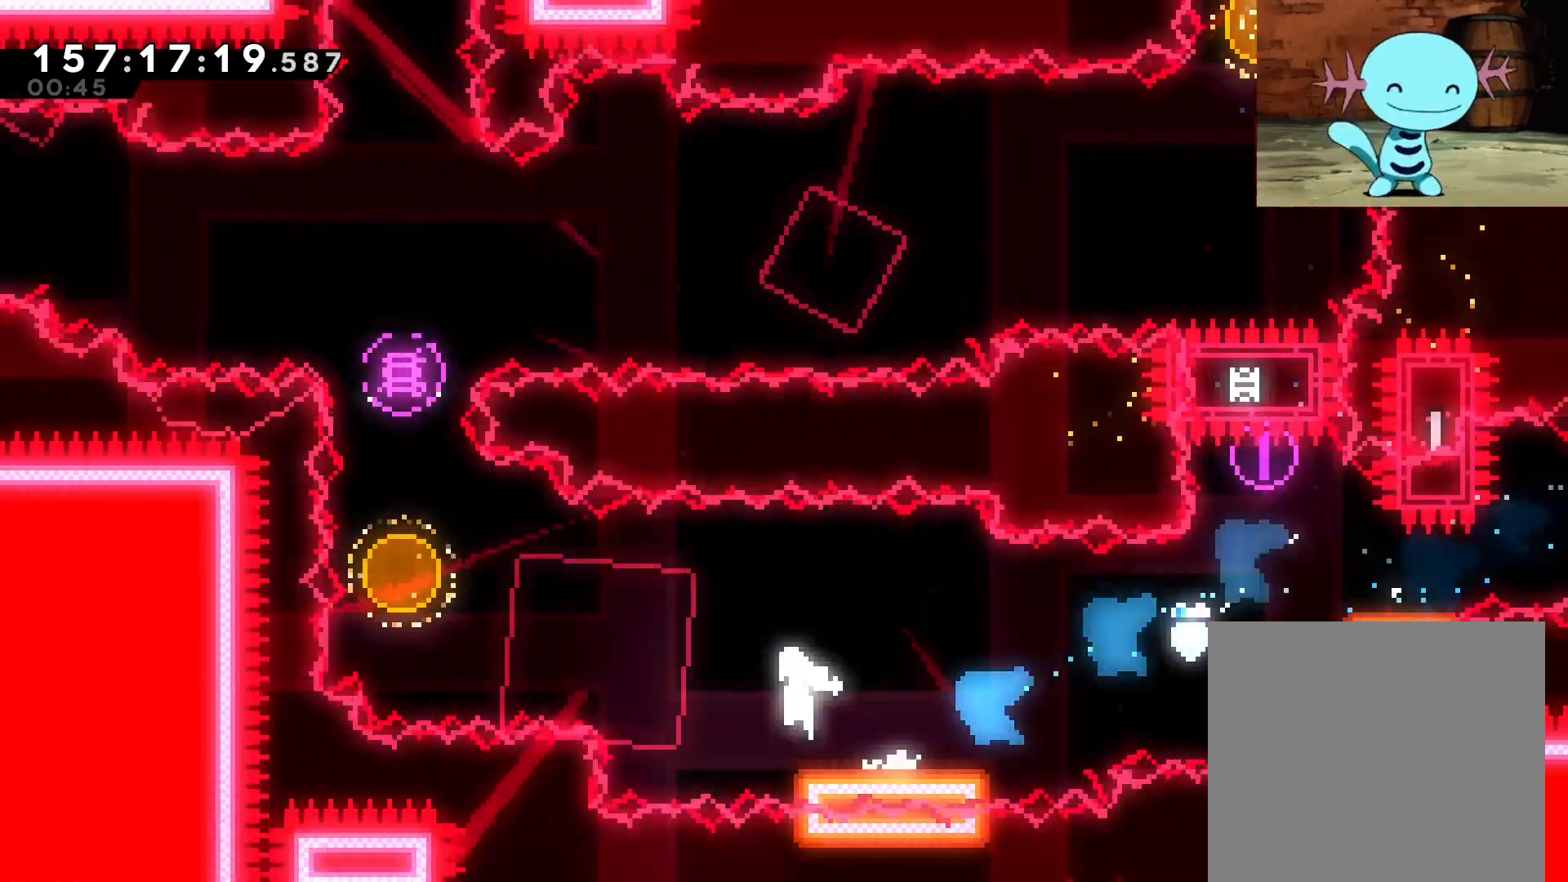
{"dt_ms": 500, "buttons": ["B"], "left_stick": "up", "events": [[229, "left_stick", "up"], [271, "Y", "down"], [500, "Y", "up"]]}
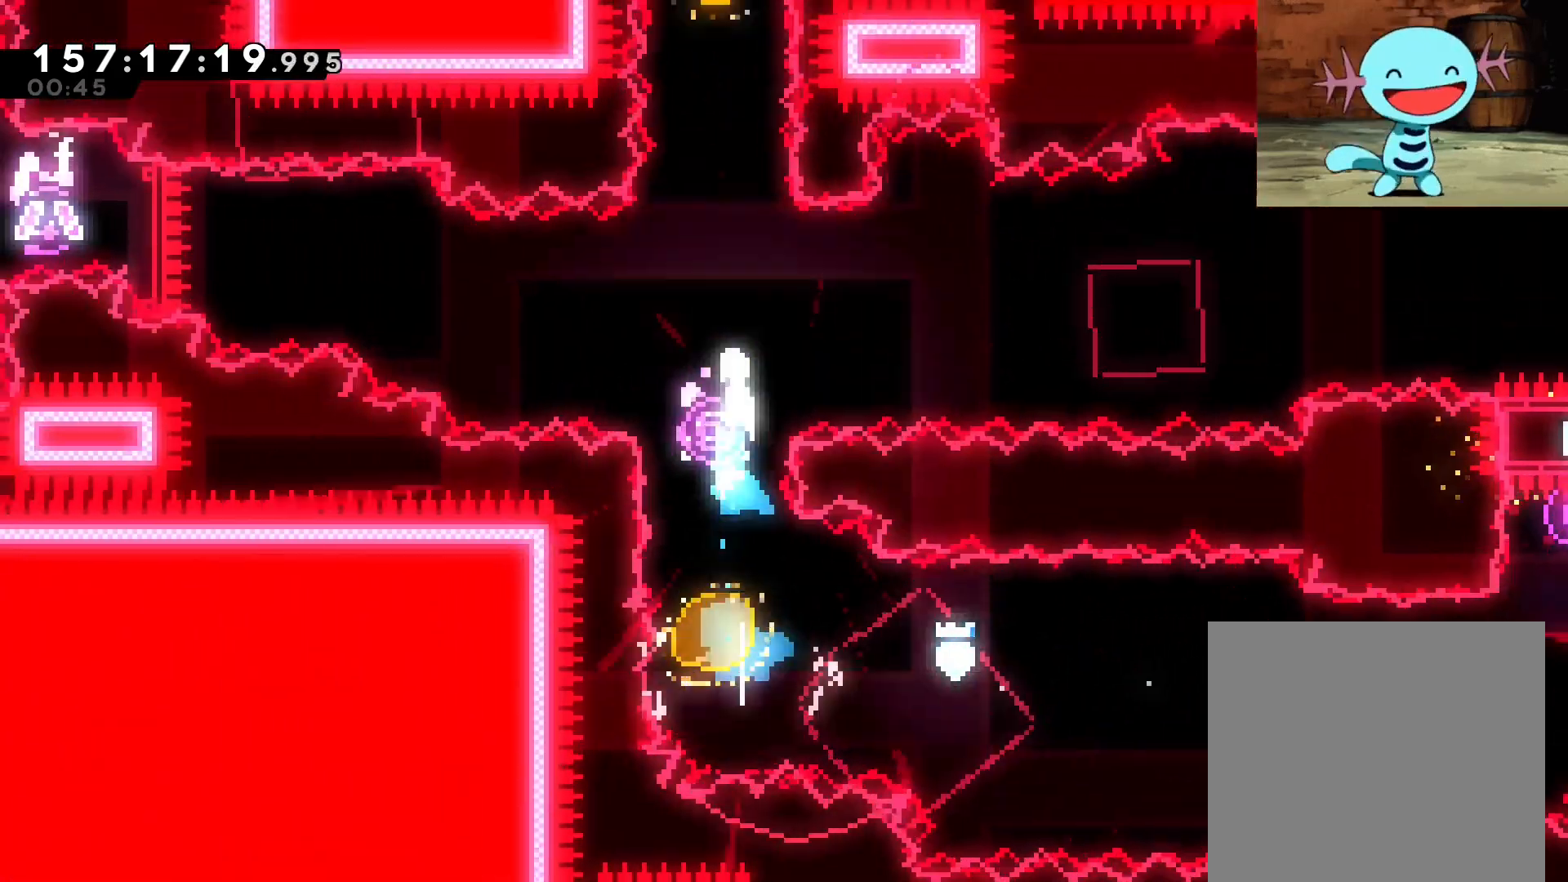
{"dt_ms": 500, "buttons": ["B", "Y"], "left_stick": "up", "events": [[458, "Y", "down"]]}
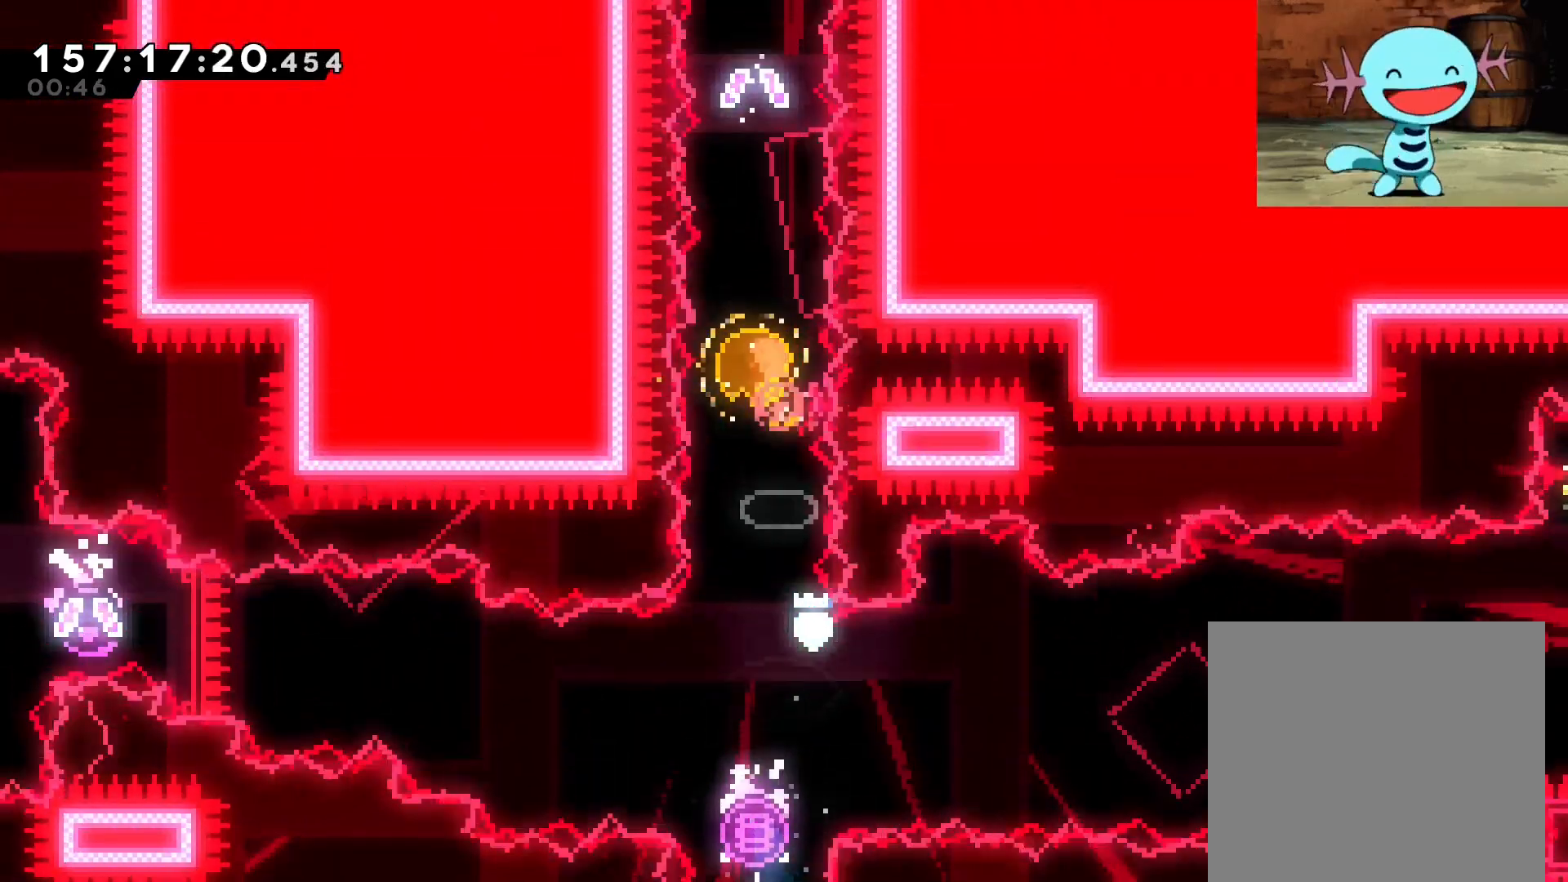
{"dt_ms": 500, "buttons": ["B"], "left_stick": "up", "events": [[167, "Y", "up"]]}
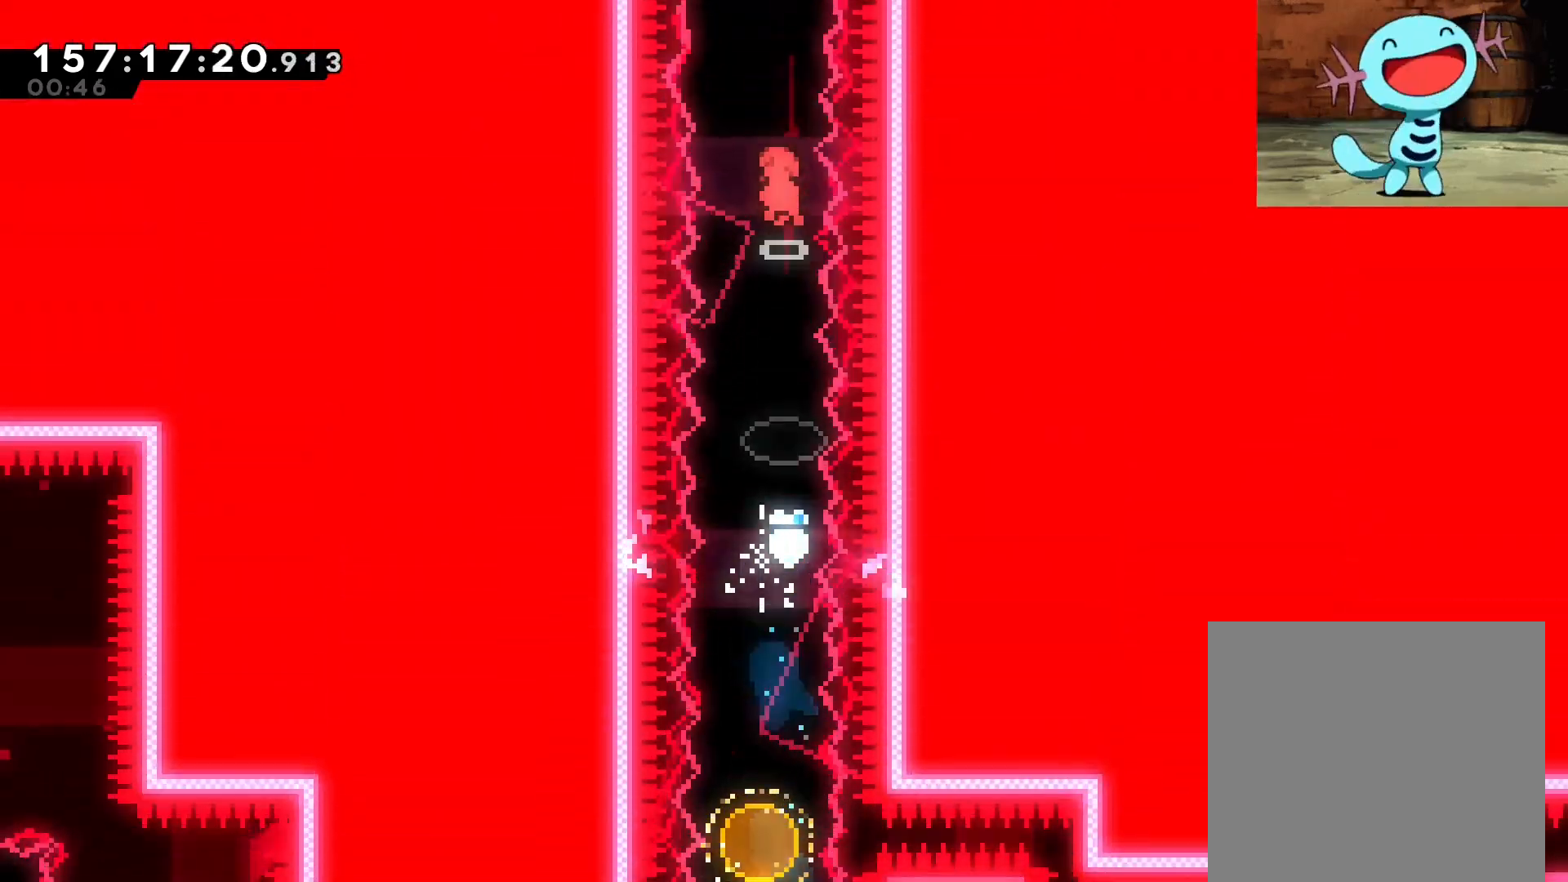
{"dt_ms": 500, "buttons": [], "left_stick": "center", "events": [[188, "Y", "down"], [396, "B", "up"], [396, "Y", "up"], [417, "left_stick", "center"]]}
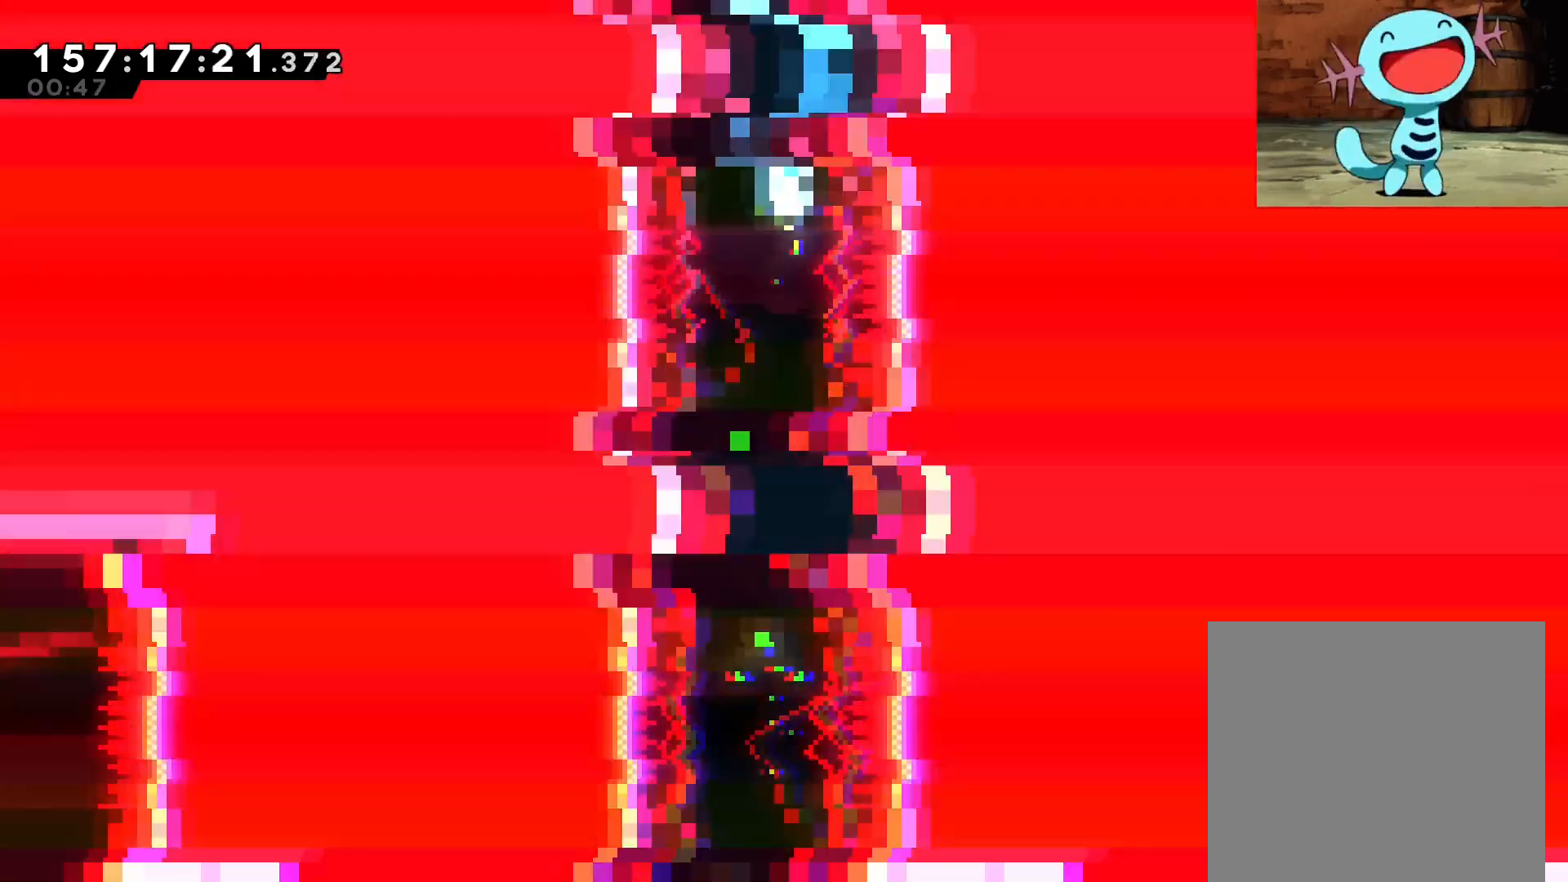
{"dt_ms": 500, "buttons": ["Y"], "left_stick": "down-right", "events": [[438, "left_stick", "down"], [458, "Y", "down"], [500, "left_stick", "down-right"]]}
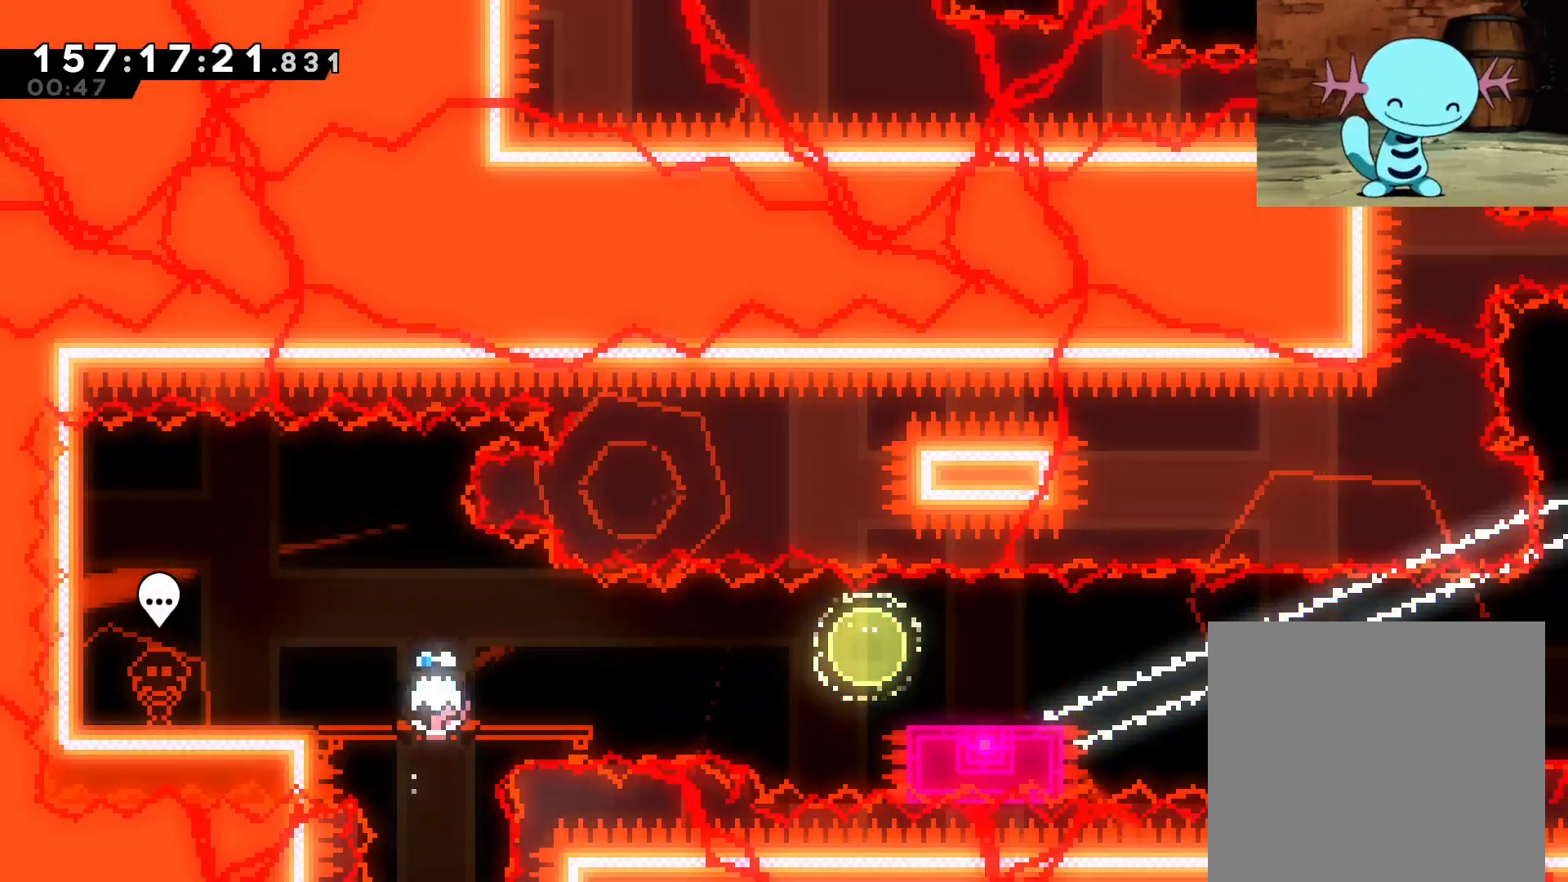
{"dt_ms": 500, "buttons": [], "left_stick": "down-right", "events": [[21, "Y", "up"], [146, "B", "down"], [375, "Y", "down"], [417, "B", "up"], [458, "Y", "up"]]}
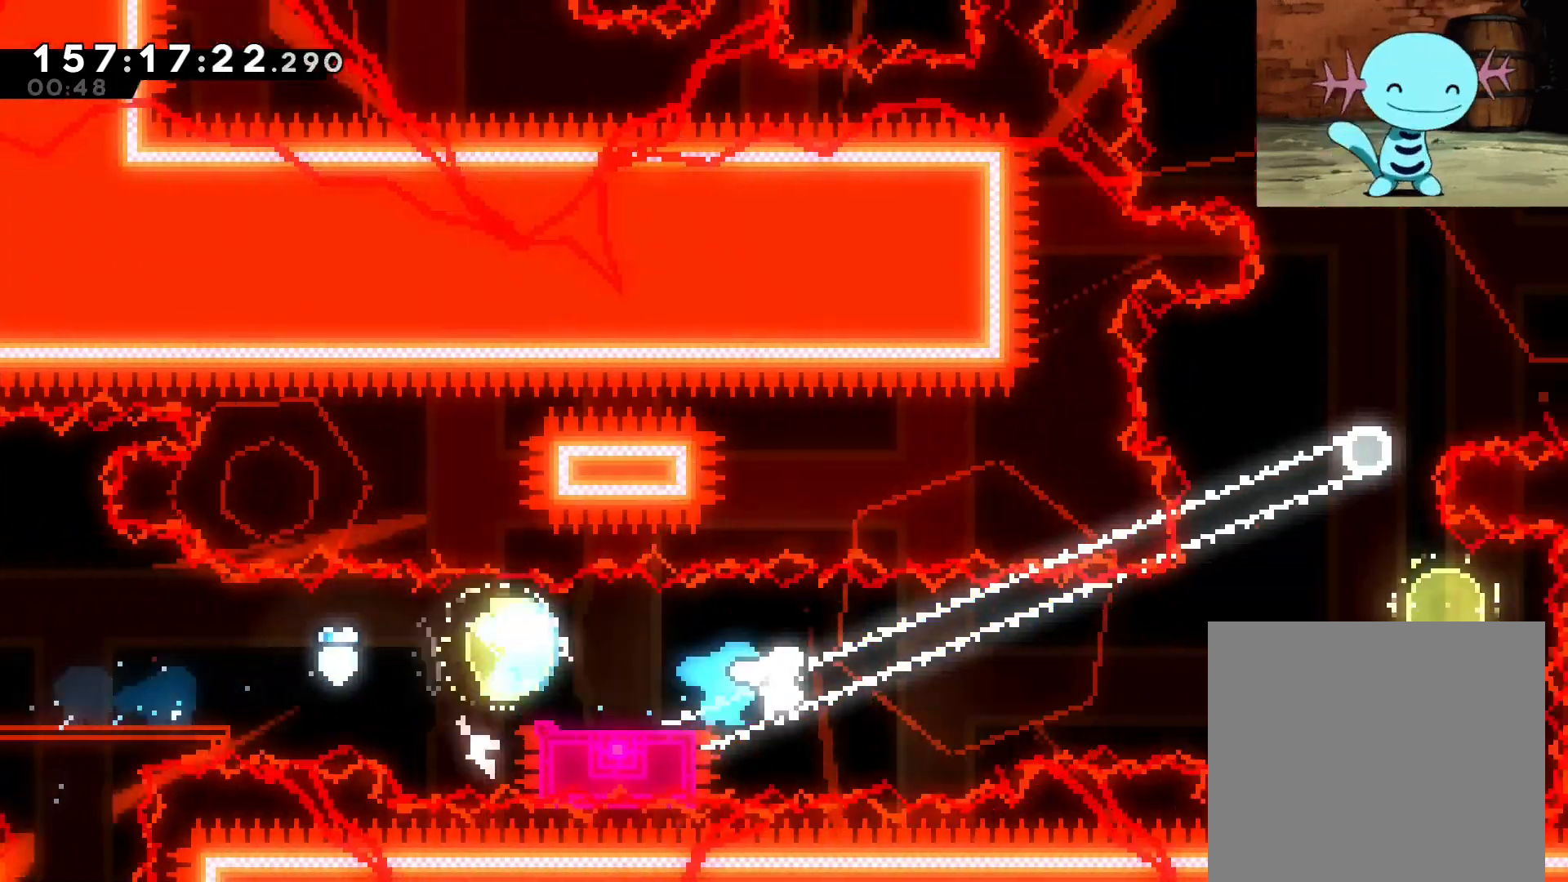
{"dt_ms": 500, "buttons": [], "left_stick": "up-left", "events": [[42, "B", "down"], [250, "left_stick", "up-left"], [333, "Y", "down"], [354, "B", "up"], [417, "Y", "up"]]}
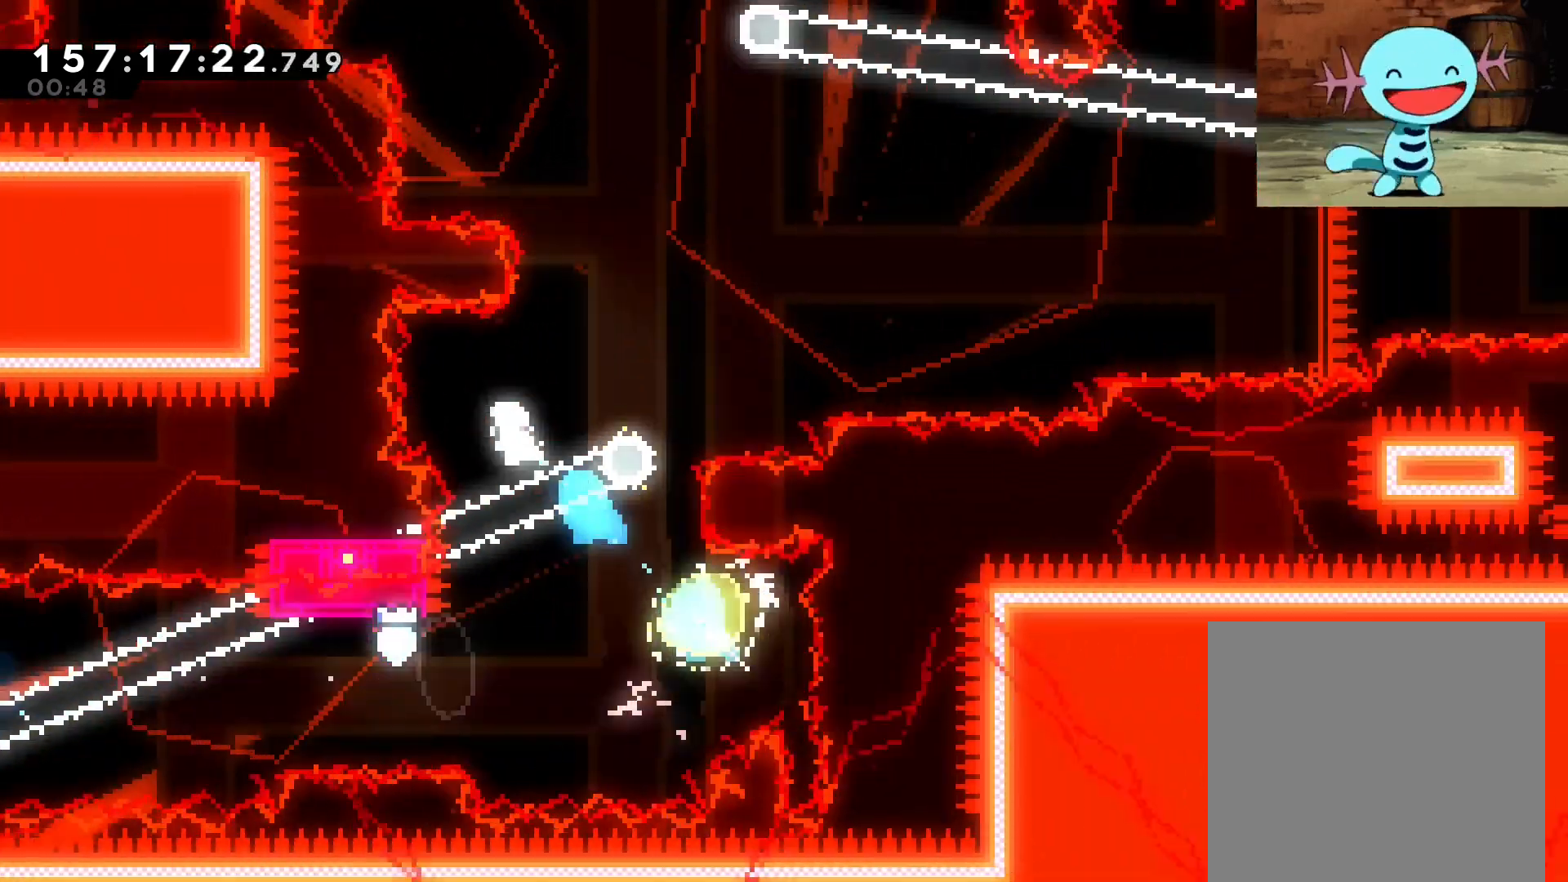
{"dt_ms": 500, "buttons": ["B"], "left_stick": "right", "events": [[21, "left_stick", "down-right"], [62, "Y", "down"], [167, "Y", "up"], [250, "B", "down"], [458, "left_stick", "right"]]}
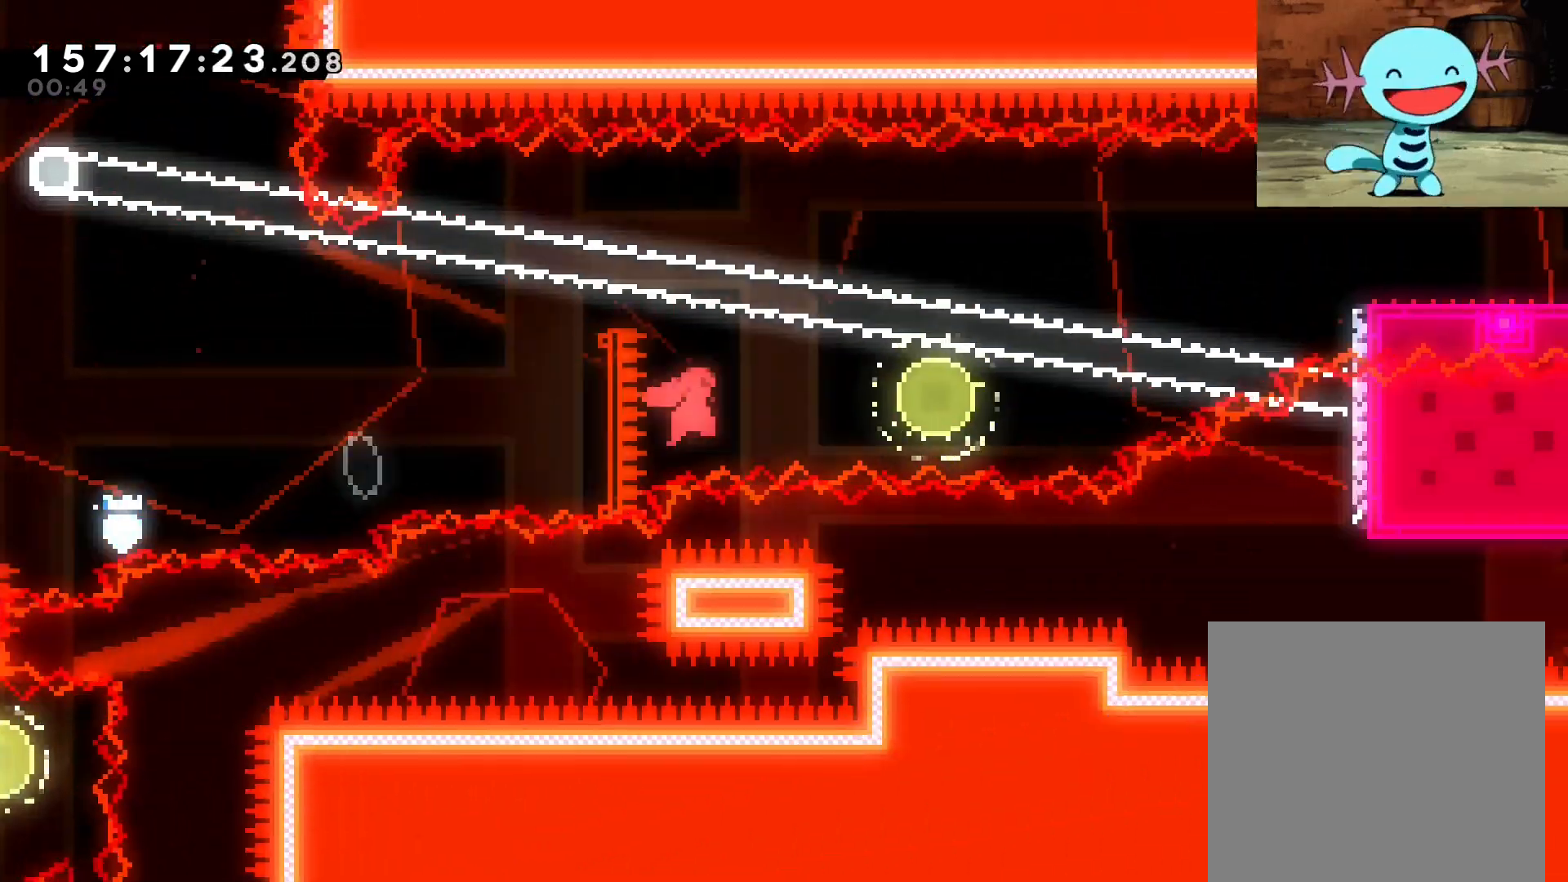
{"dt_ms": 500, "buttons": [], "left_stick": "up-right", "events": [[83, "left_stick", "up-right"], [125, "Y", "down"], [208, "B", "up"], [271, "Y", "up"]]}
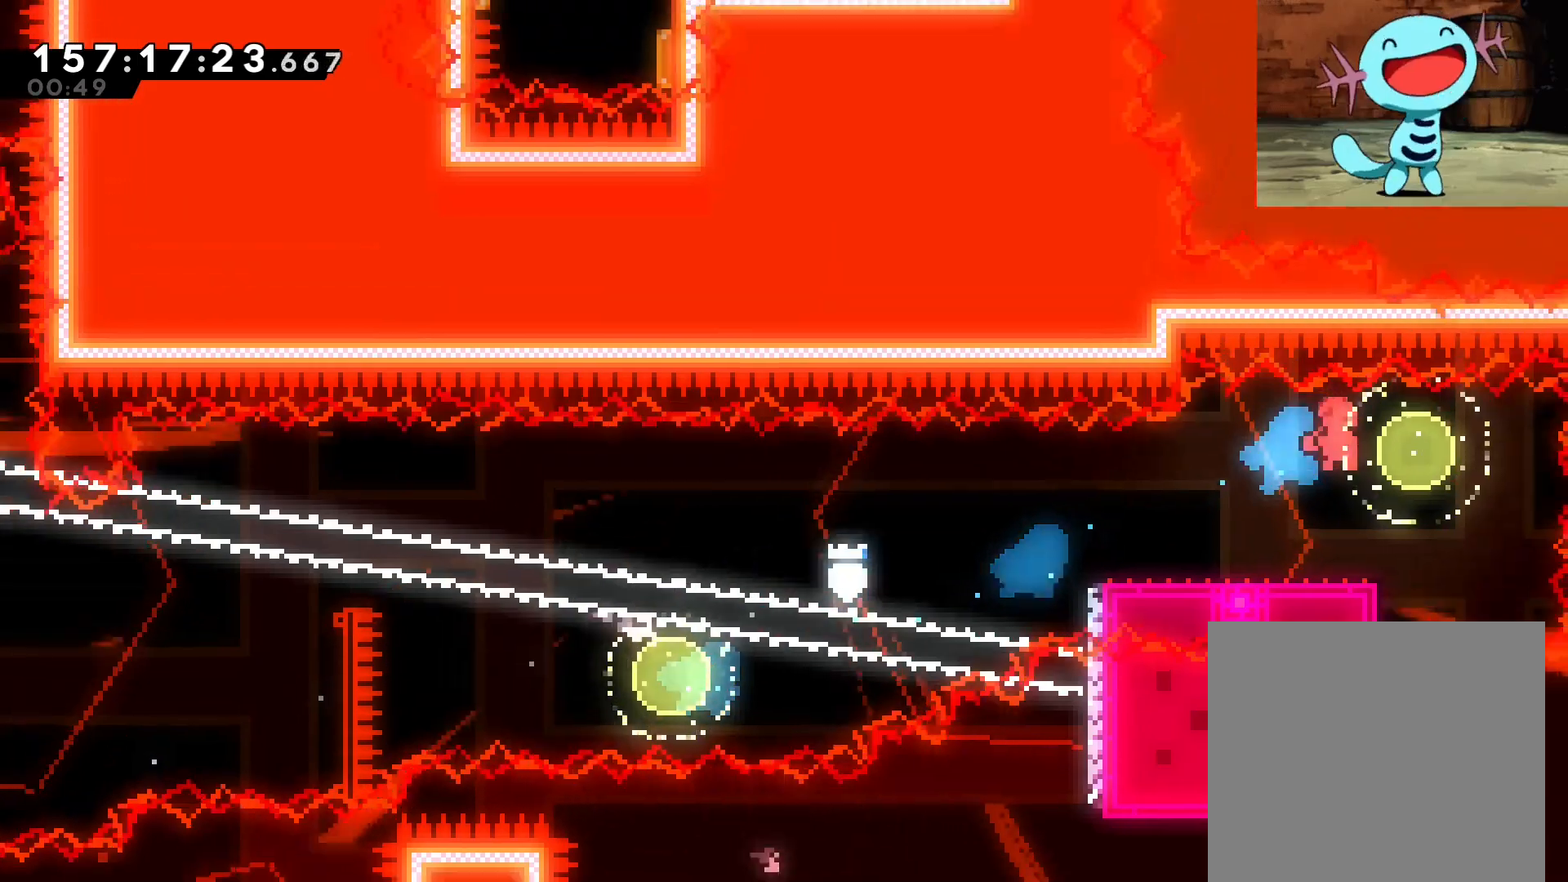
{"dt_ms": 500, "buttons": ["B"], "left_stick": "down-left", "events": [[21, "left_stick", "down-left"], [42, "Y", "down"], [125, "Y", "up"], [250, "B", "down"]]}
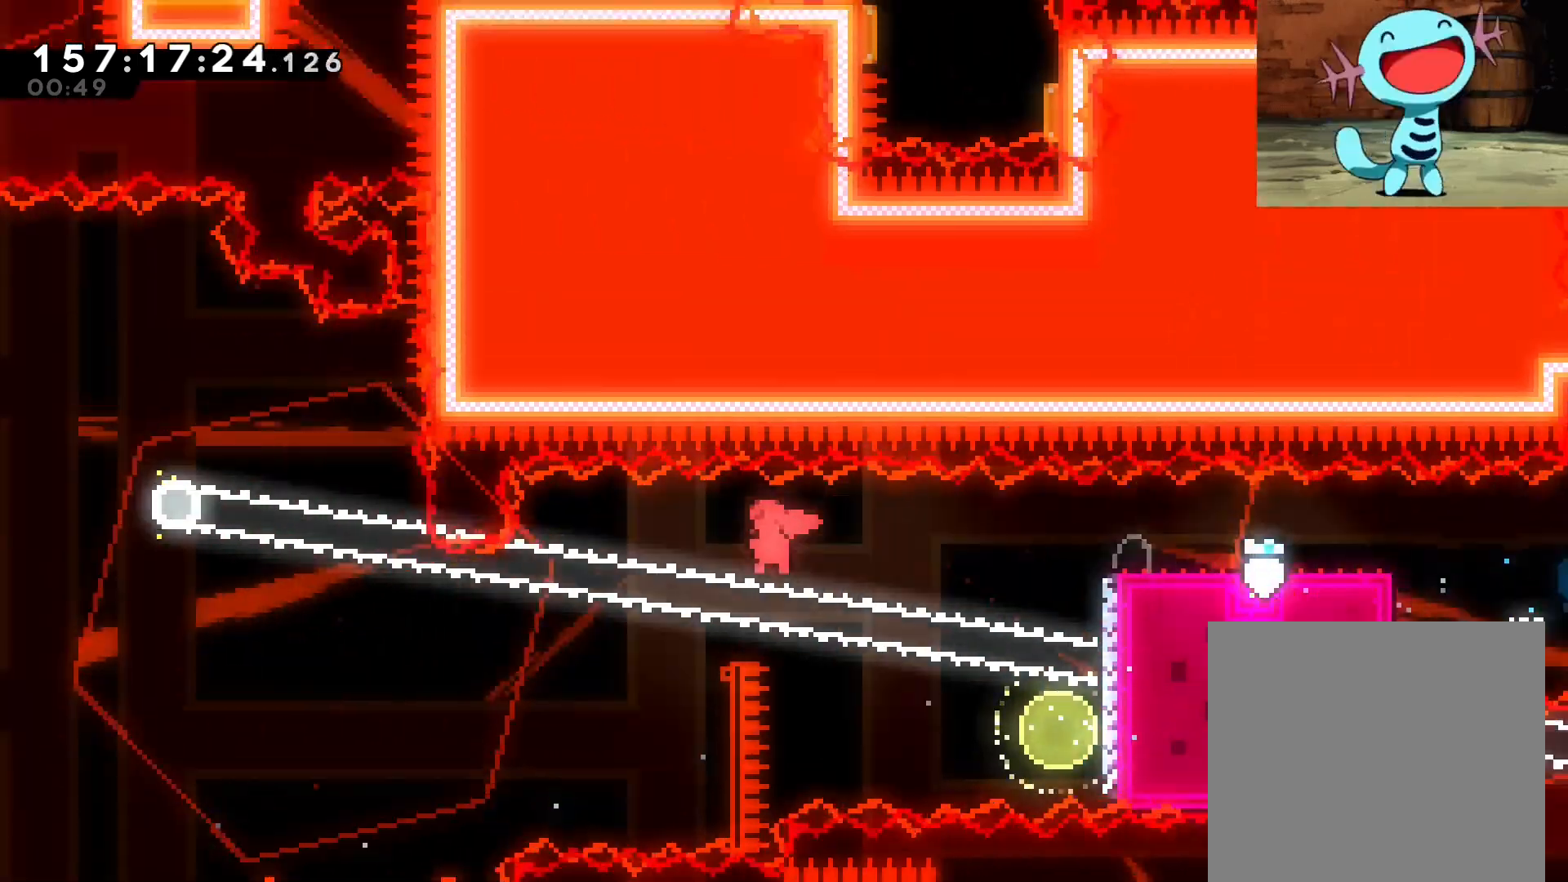
{"dt_ms": 500, "buttons": ["B"], "left_stick": "up-left", "events": [[167, "left_stick", "up"], [229, "Y", "down"], [250, "B", "up"], [292, "Y", "up"], [375, "left_stick", "up-left"], [417, "B", "down"]]}
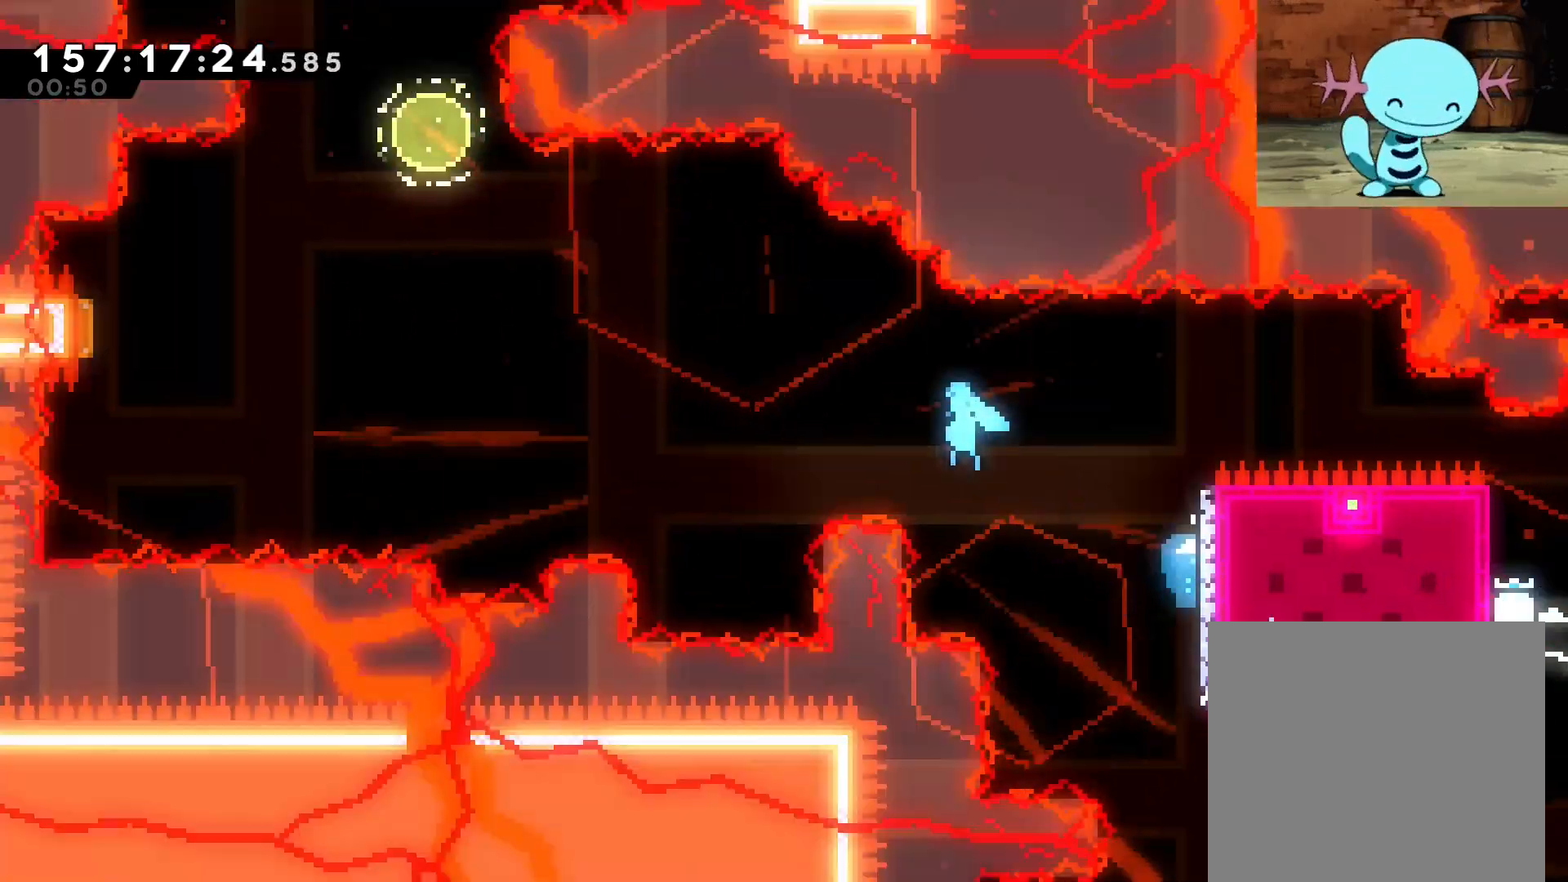
{"dt_ms": 500, "buttons": ["B"], "left_stick": "left", "events": [[42, "left_stick", "left"]]}
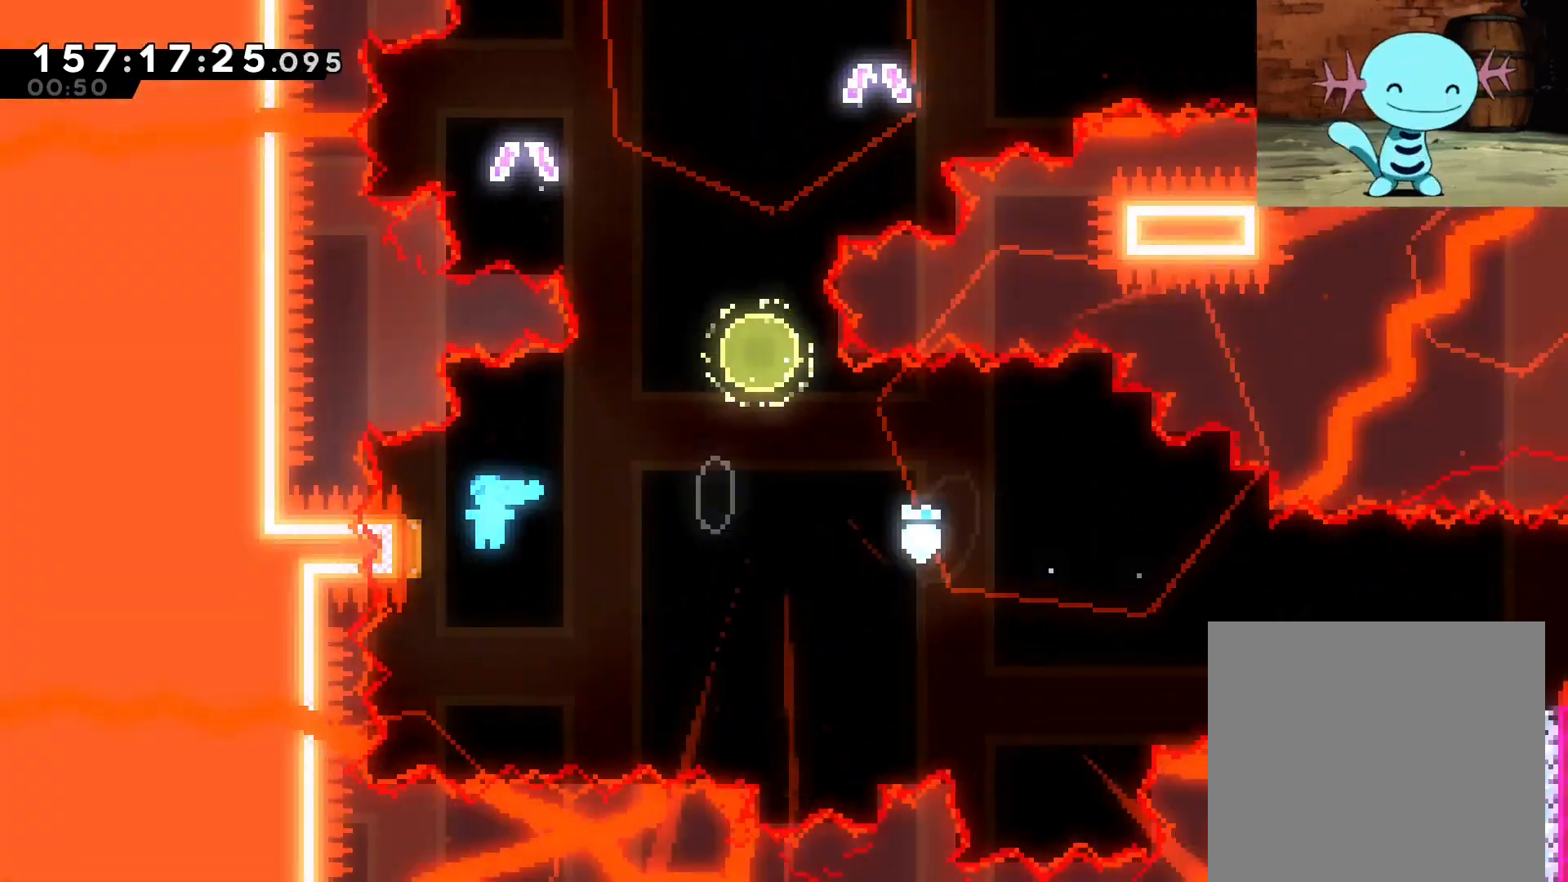
{"dt_ms": 500, "buttons": [], "left_stick": "up", "events": [[146, "left_stick", "right"], [333, "left_stick", "up"], [375, "Y", "down"], [417, "B", "up"], [500, "Y", "up"]]}
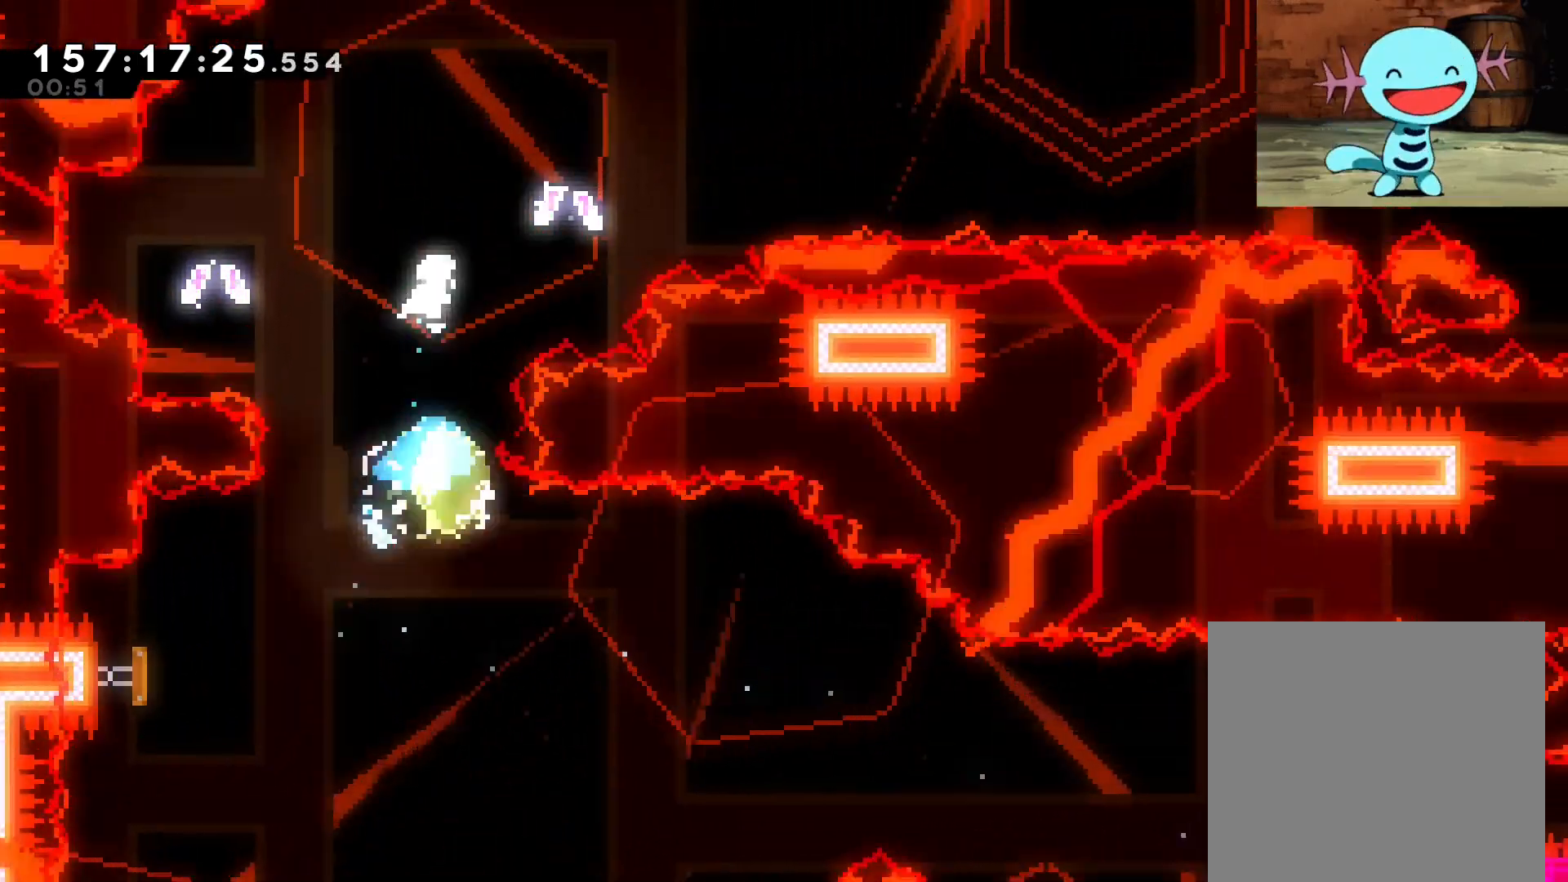
{"dt_ms": 500, "buttons": [], "left_stick": "center", "events": [[21, "left_stick", "center"]]}